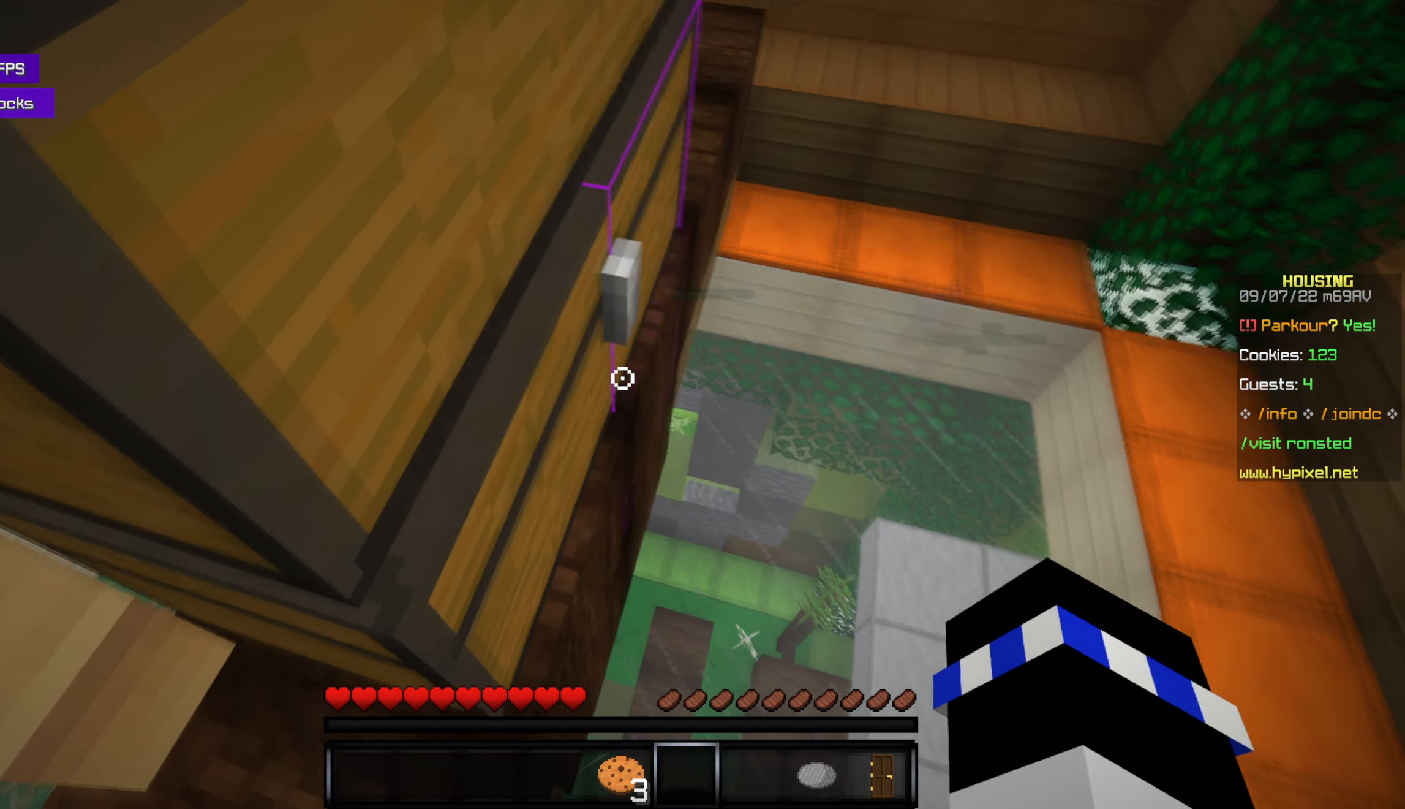
Gameplay with keyboard and mouse; each line is a JSON object with the keys and mouse buttons held at the frame after it. "events" lists presses ("down") and releases ("up") of "a", "d", "s", "space", "w", "mouse_left" and "mouse_right" between this image and that frame as [ms after this image, input, new state], when the widget could be followed in between. "mouse_left", "mouse_right" = the "left", "right" buttons of the "mouse" list. No other keys are recorded. Fast repeated clicks can show as one long hold. Mouse movement is not recorded.
{"keys": ["w"], "mouse": [], "events": [[100, "w", "down"]]}
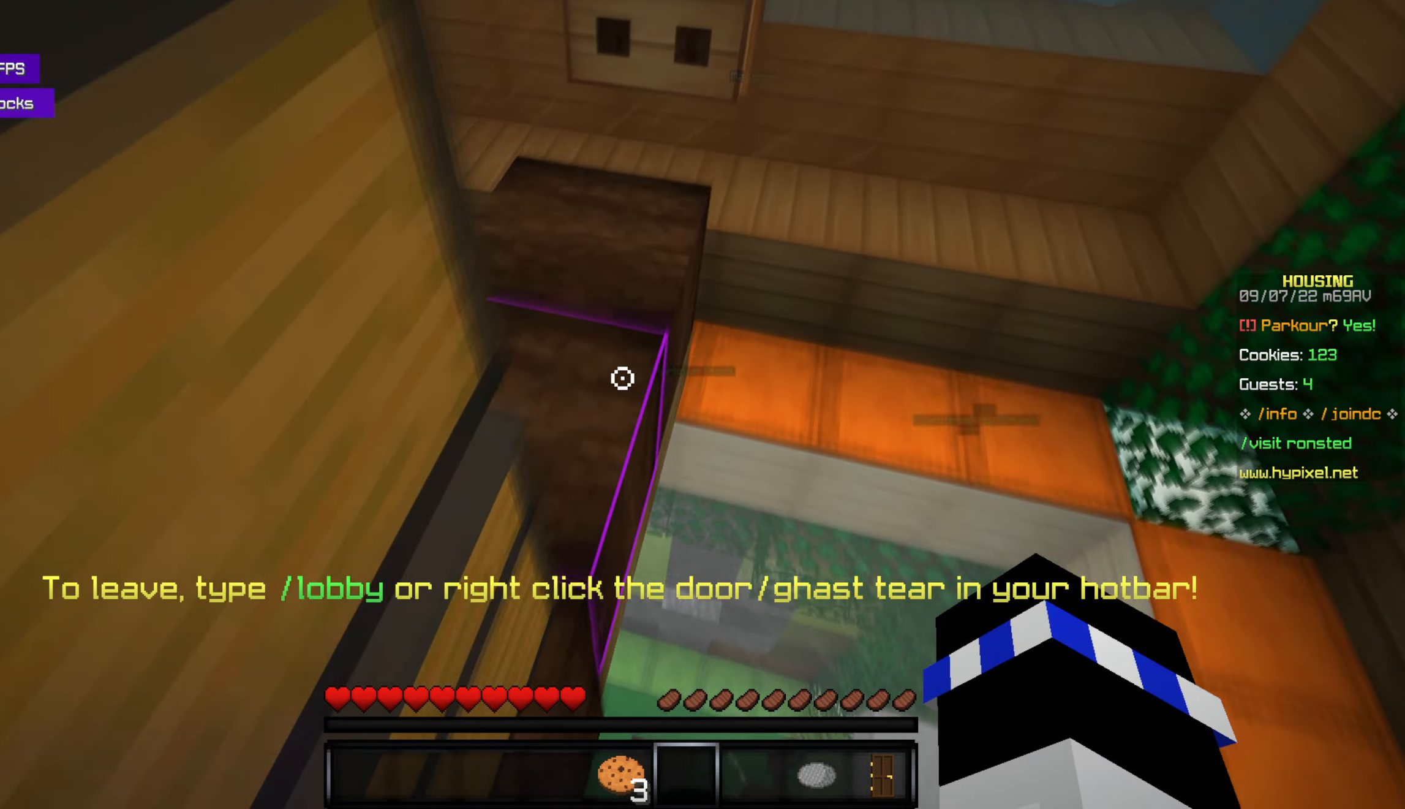
{"keys": [], "mouse": [], "events": [[367, "w", "up"]]}
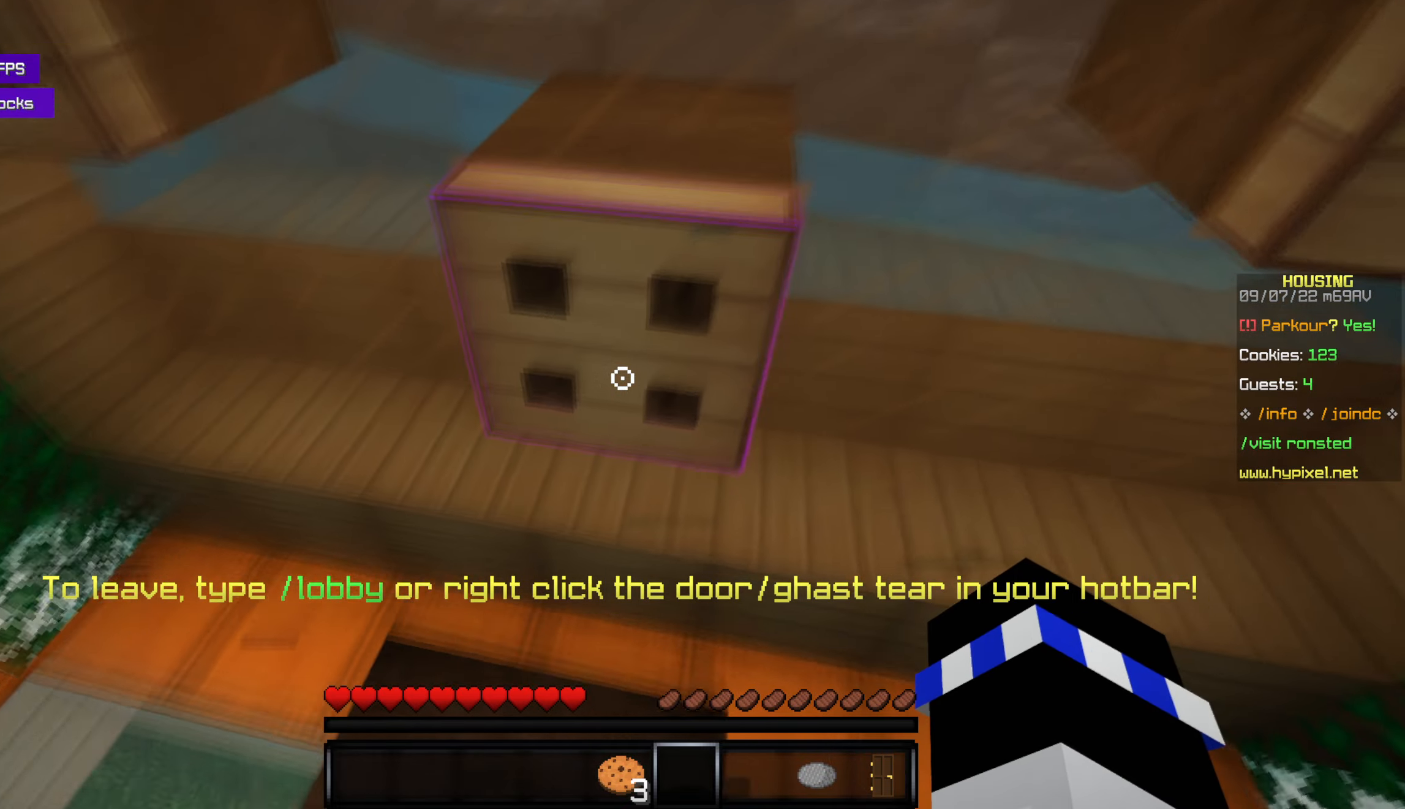
{"keys": [], "mouse": [], "events": [[17, "w", "down"], [117, "space", "down"], [283, "space", "up"], [500, "w", "up"]]}
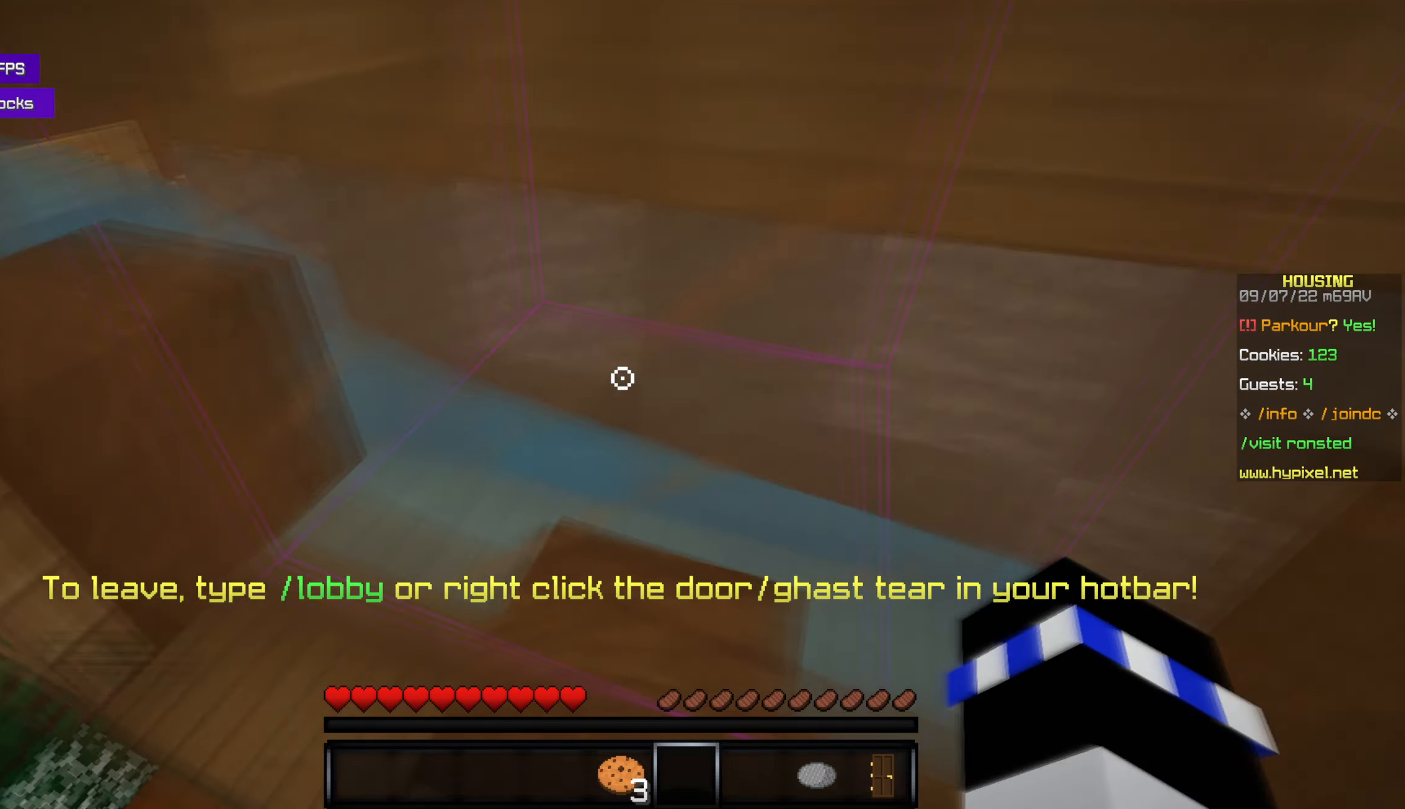
{"keys": ["space", "w"], "mouse": [], "events": [[283, "w", "down"], [383, "space", "down"]]}
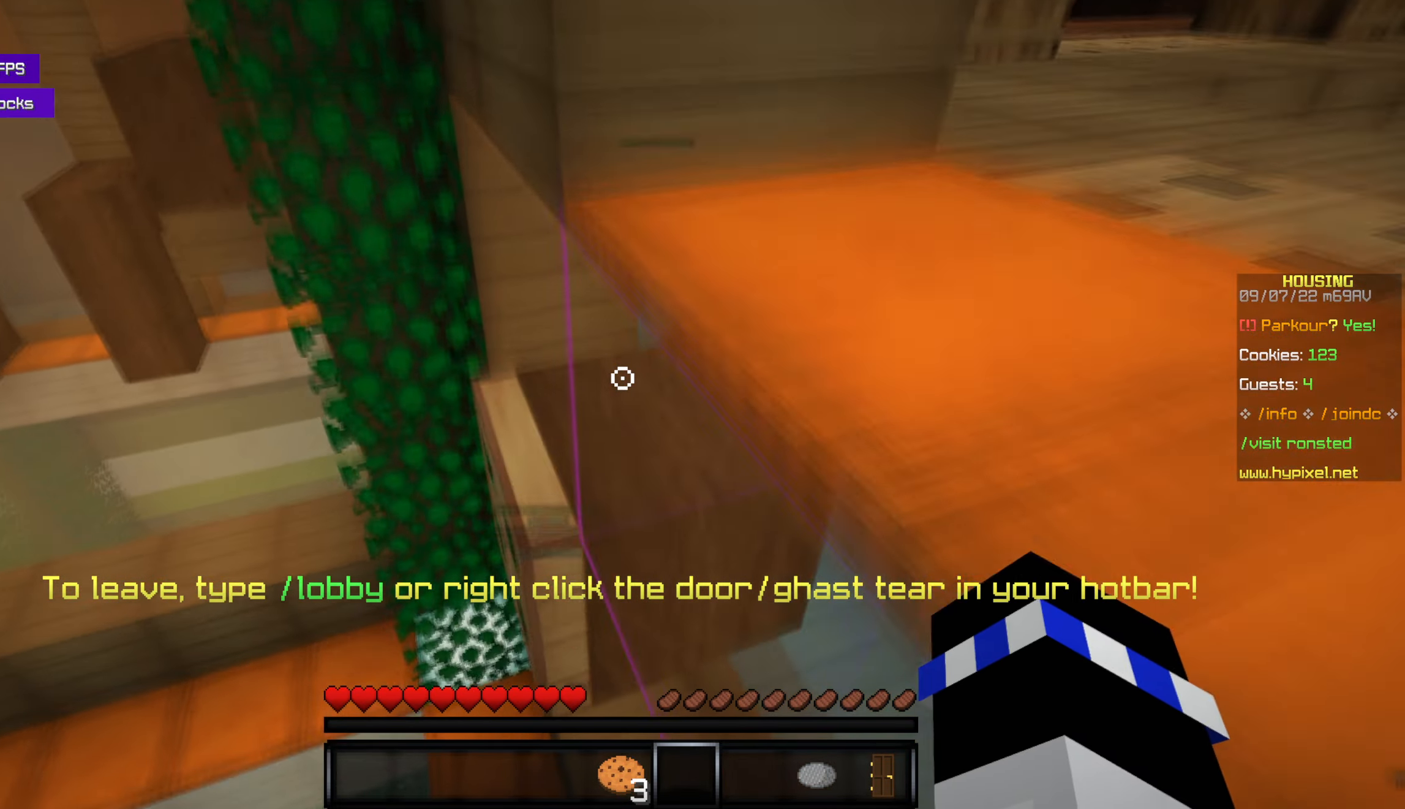
{"keys": ["w"], "mouse": [], "events": [[33, "space", "up"], [83, "w", "up"], [233, "w", "down"]]}
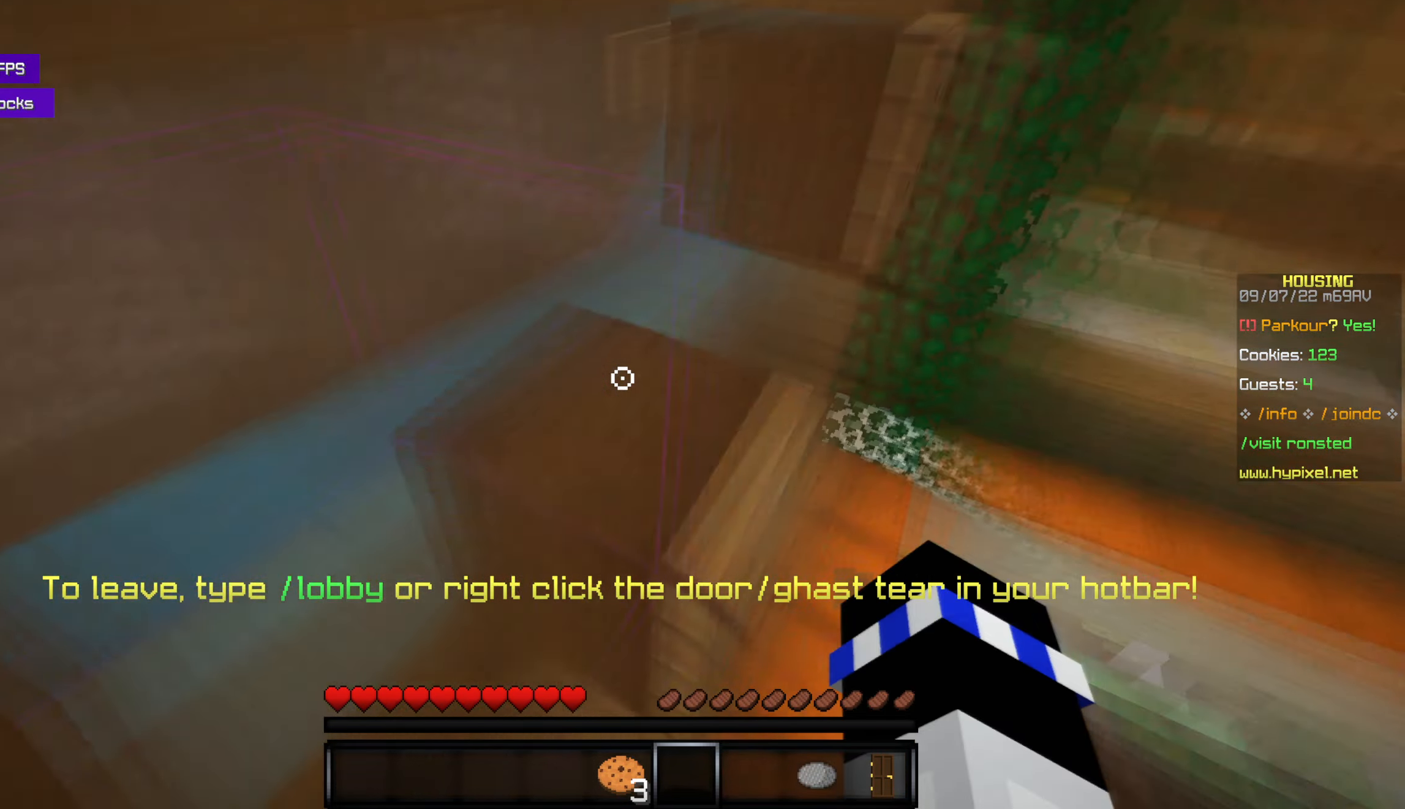
{"keys": ["w"], "mouse": [], "events": [[33, "w", "up"], [283, "w", "down"]]}
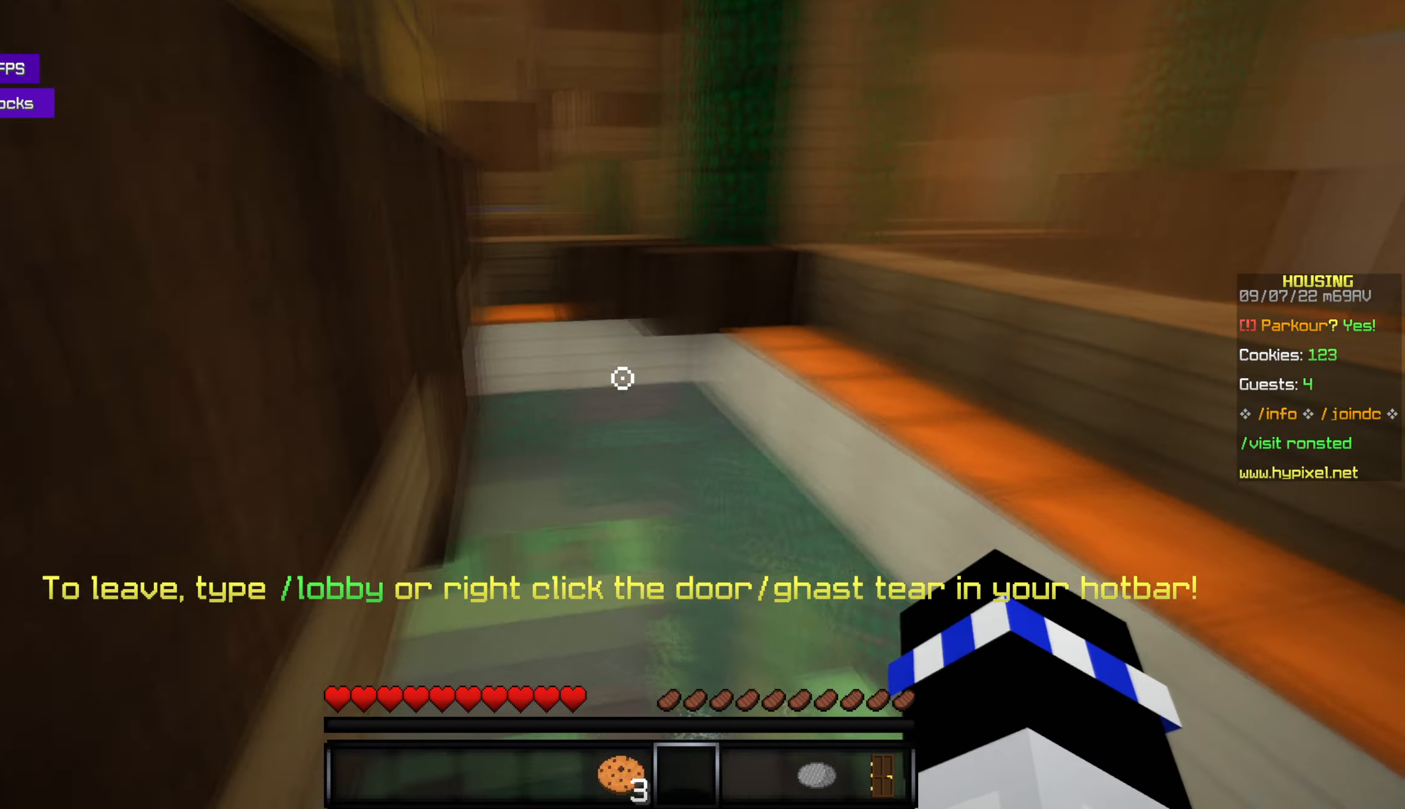
{"keys": ["w"], "mouse": [], "events": []}
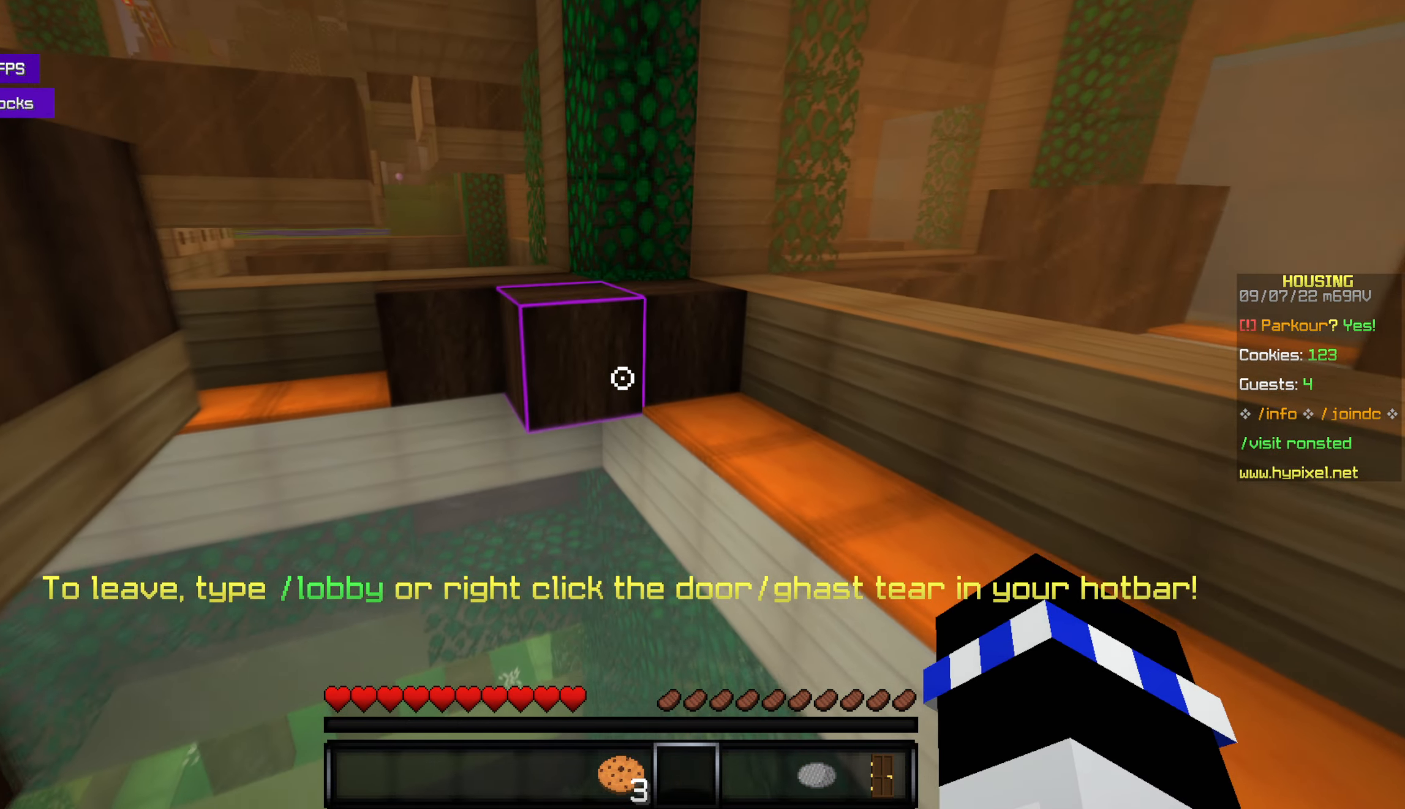
{"keys": ["space", "w"], "mouse": [], "events": [[283, "space", "down"]]}
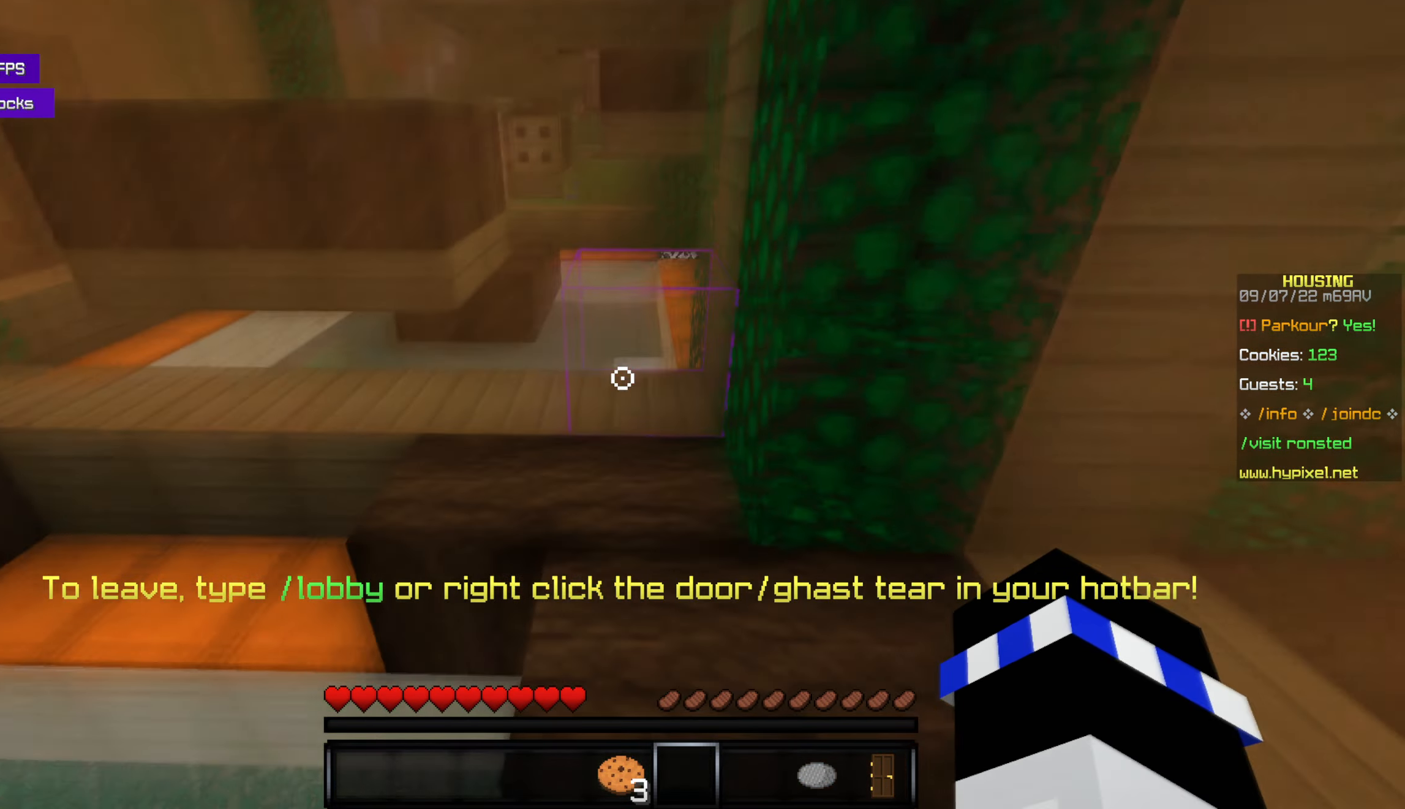
{"keys": [], "mouse": [], "events": [[17, "space", "up"], [117, "w", "up"]]}
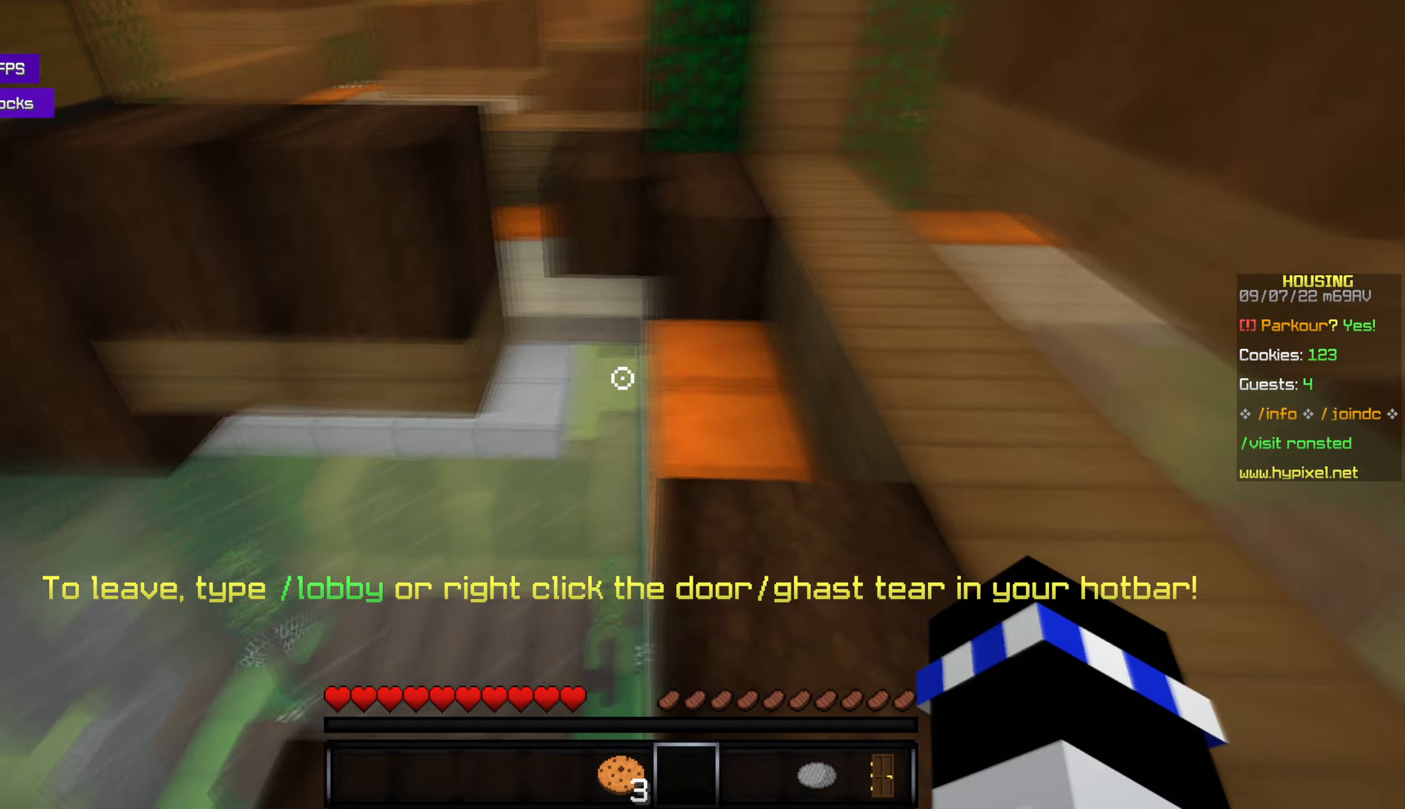
{"keys": ["w"], "mouse": [], "events": [[33, "w", "down"], [317, "space", "down"], [467, "space", "up"]]}
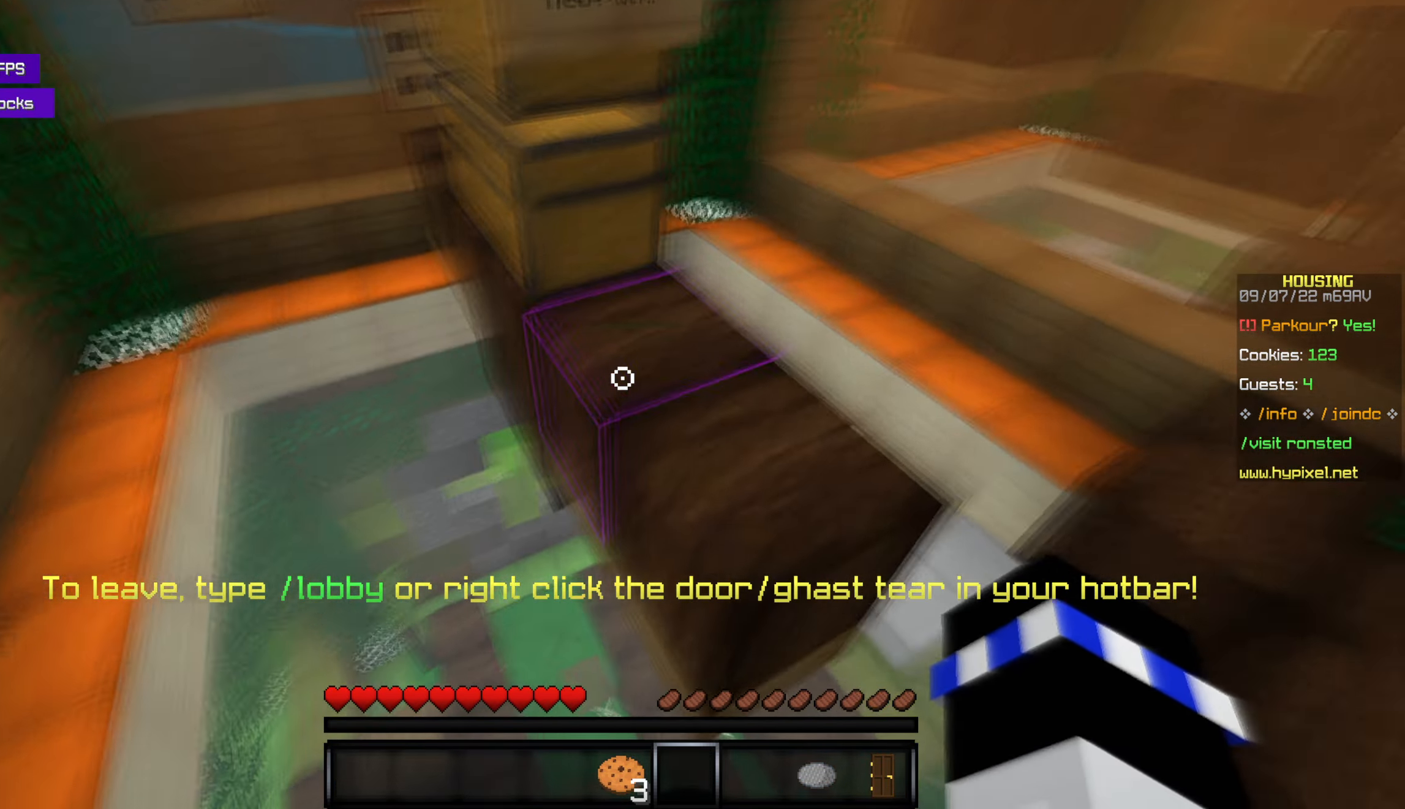
{"keys": [], "mouse": [], "events": [[117, "w", "up"], [367, "s", "down"], [500, "s", "up"]]}
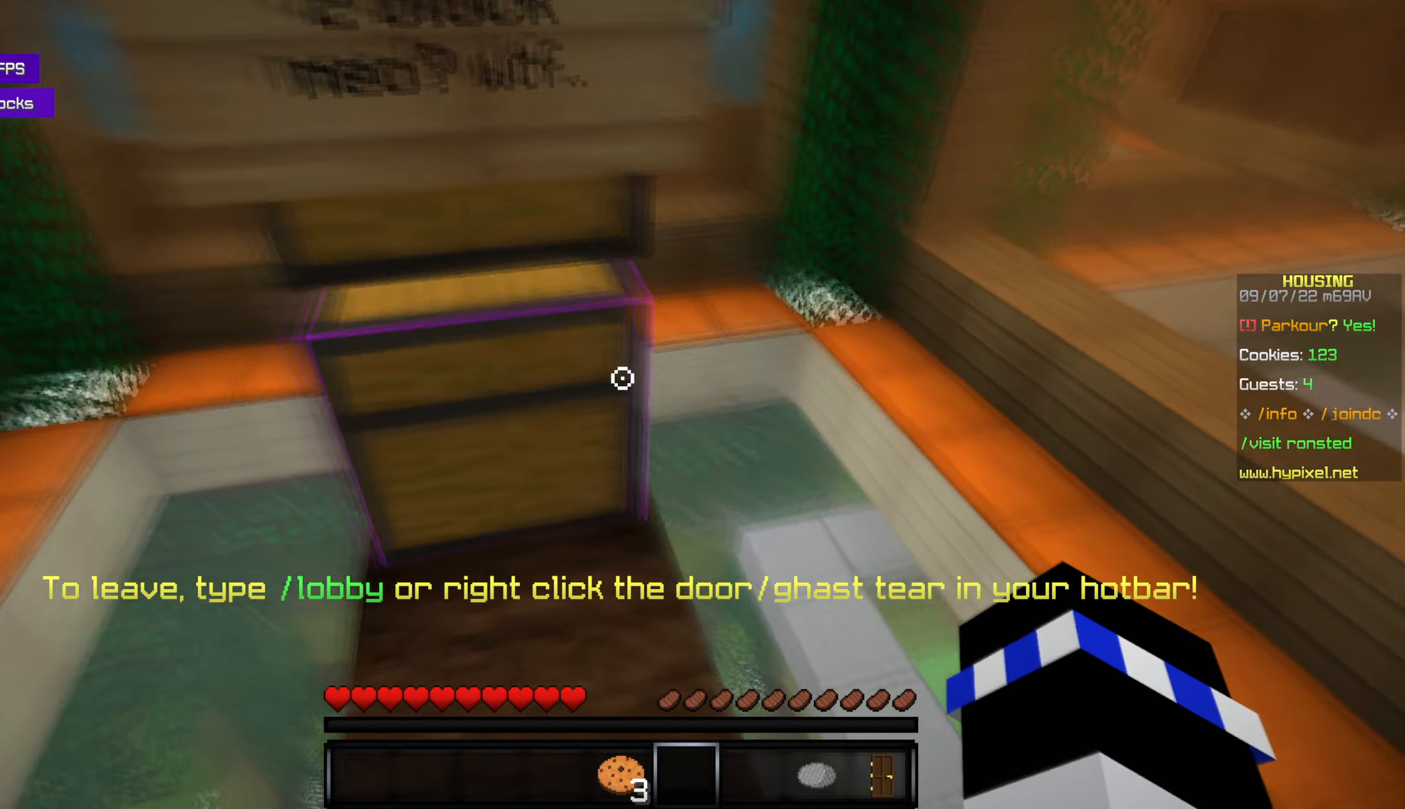
{"keys": [], "mouse": [], "events": [[183, "d", "down"], [250, "d", "up"]]}
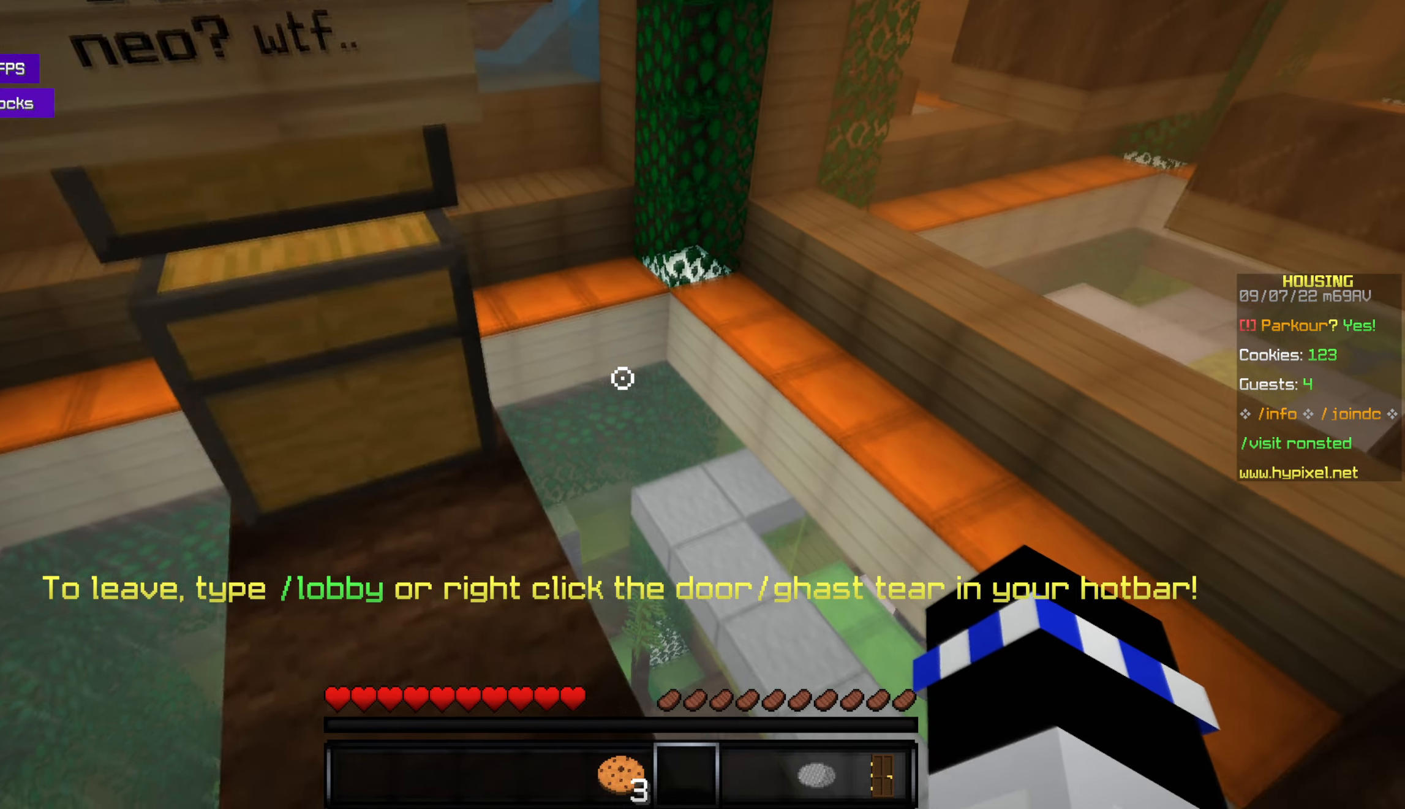
{"keys": ["space", "w"], "mouse": [], "events": [[50, "w", "down"], [217, "space", "down"]]}
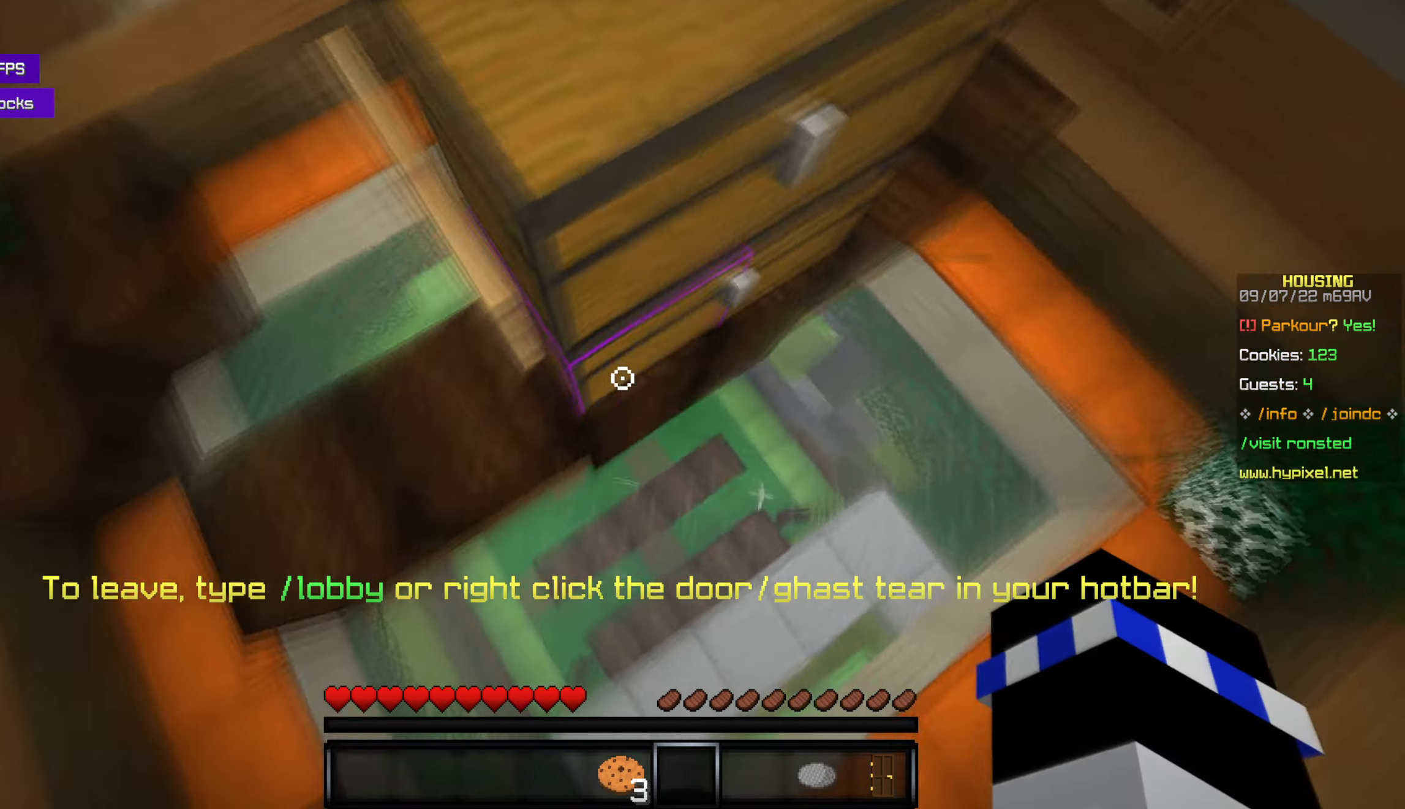
{"keys": ["w"], "mouse": [], "events": [[17, "space", "up"]]}
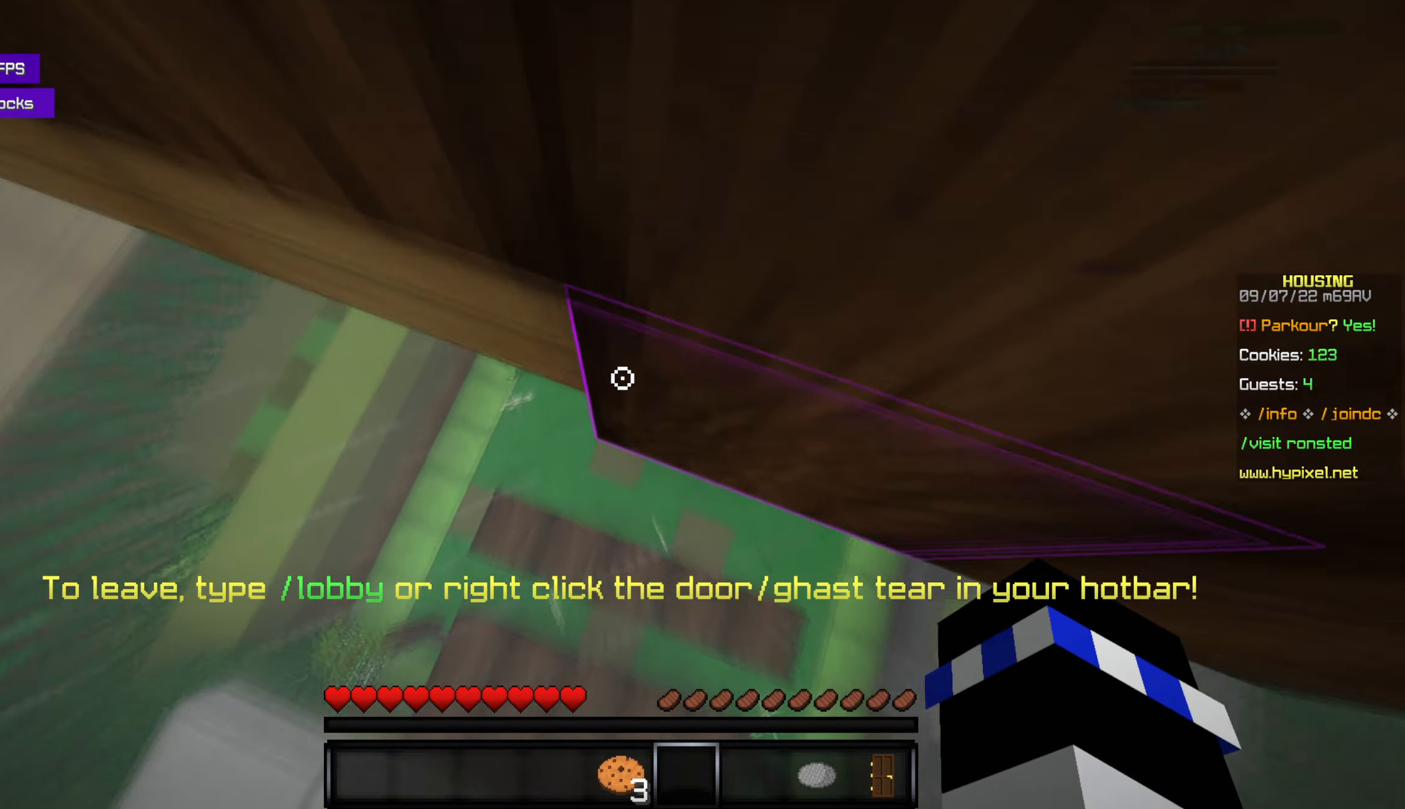
{"keys": ["w"], "mouse": [], "events": [[67, "w", "up"], [334, "w", "down"]]}
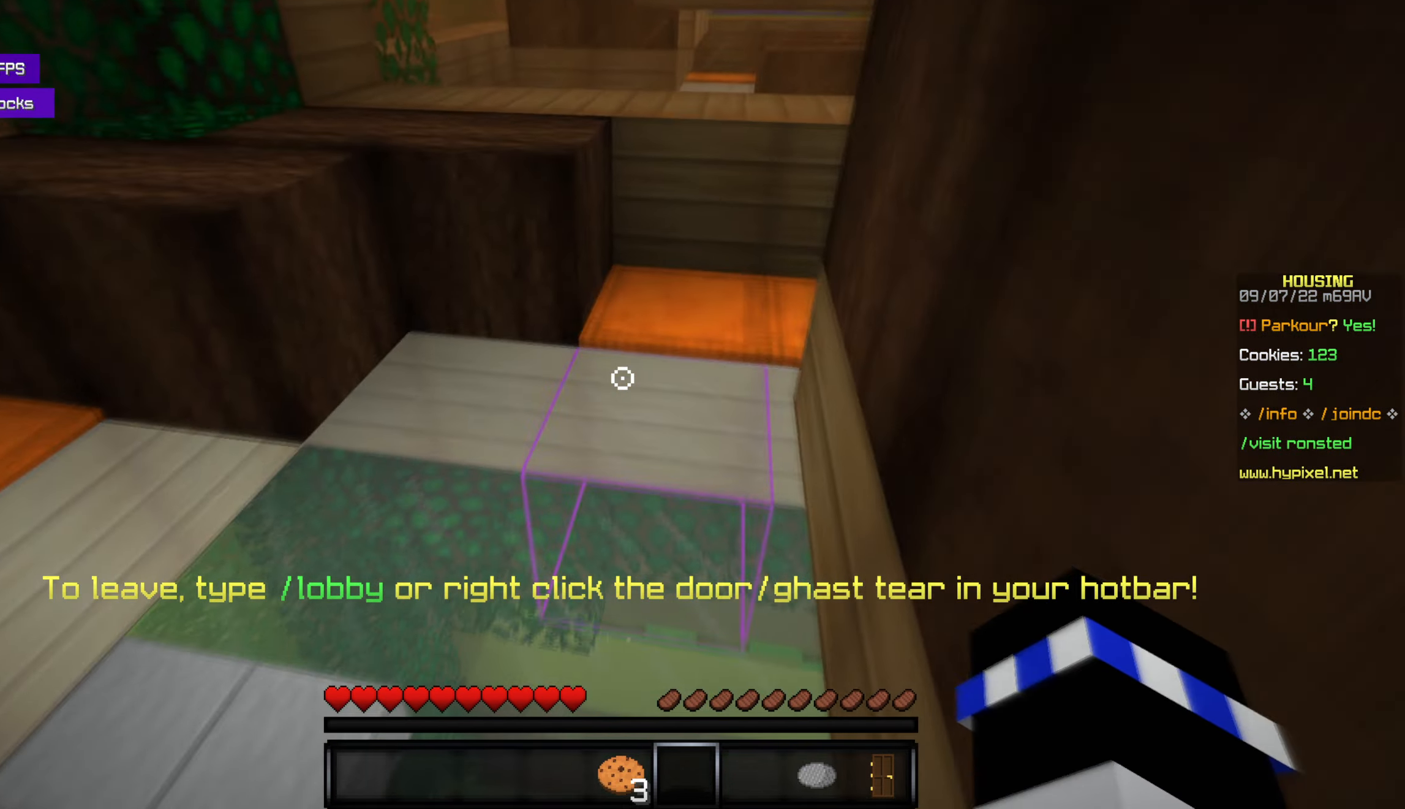
{"keys": ["w"], "mouse": [], "events": []}
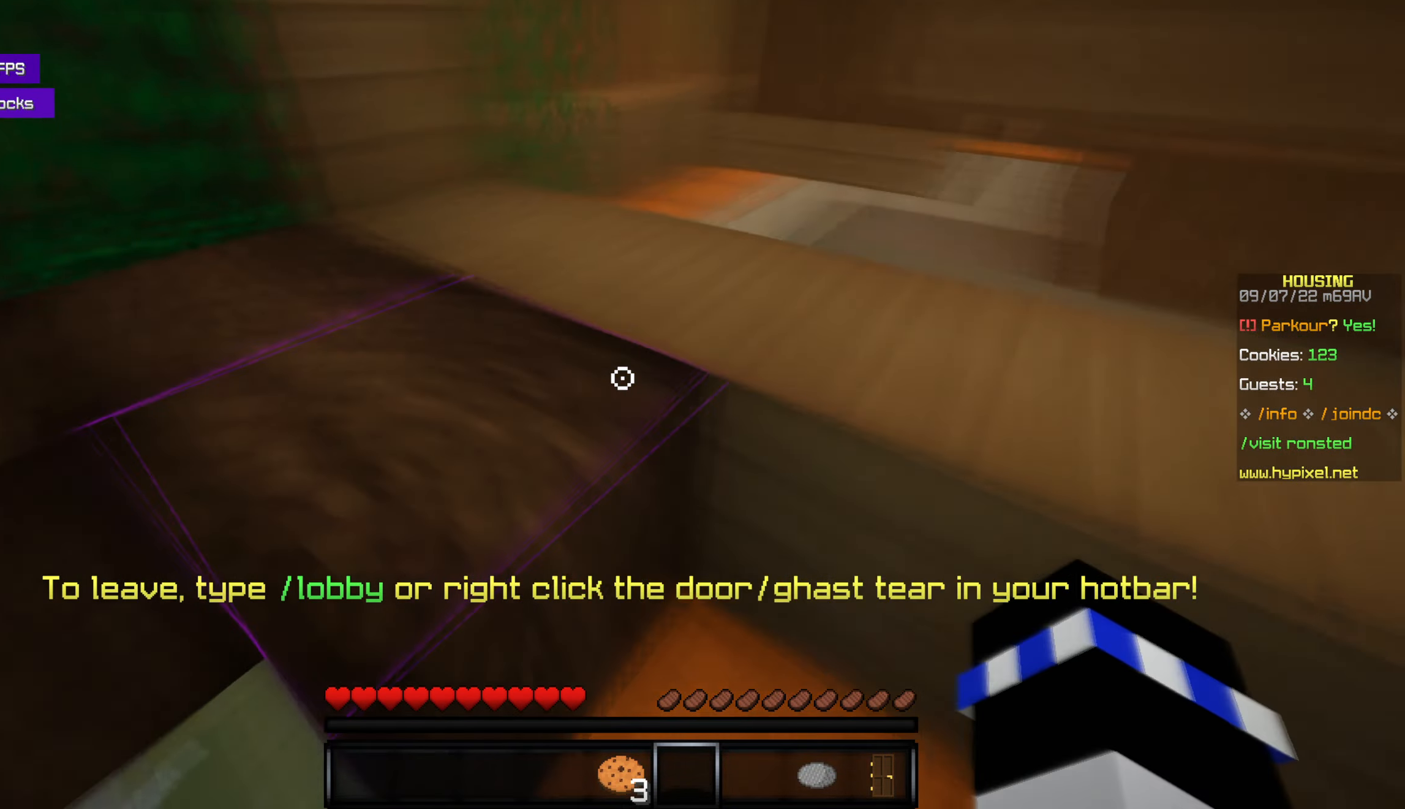
{"keys": [], "mouse": [], "events": [[34, "space", "down"], [200, "space", "up"], [367, "w", "up"]]}
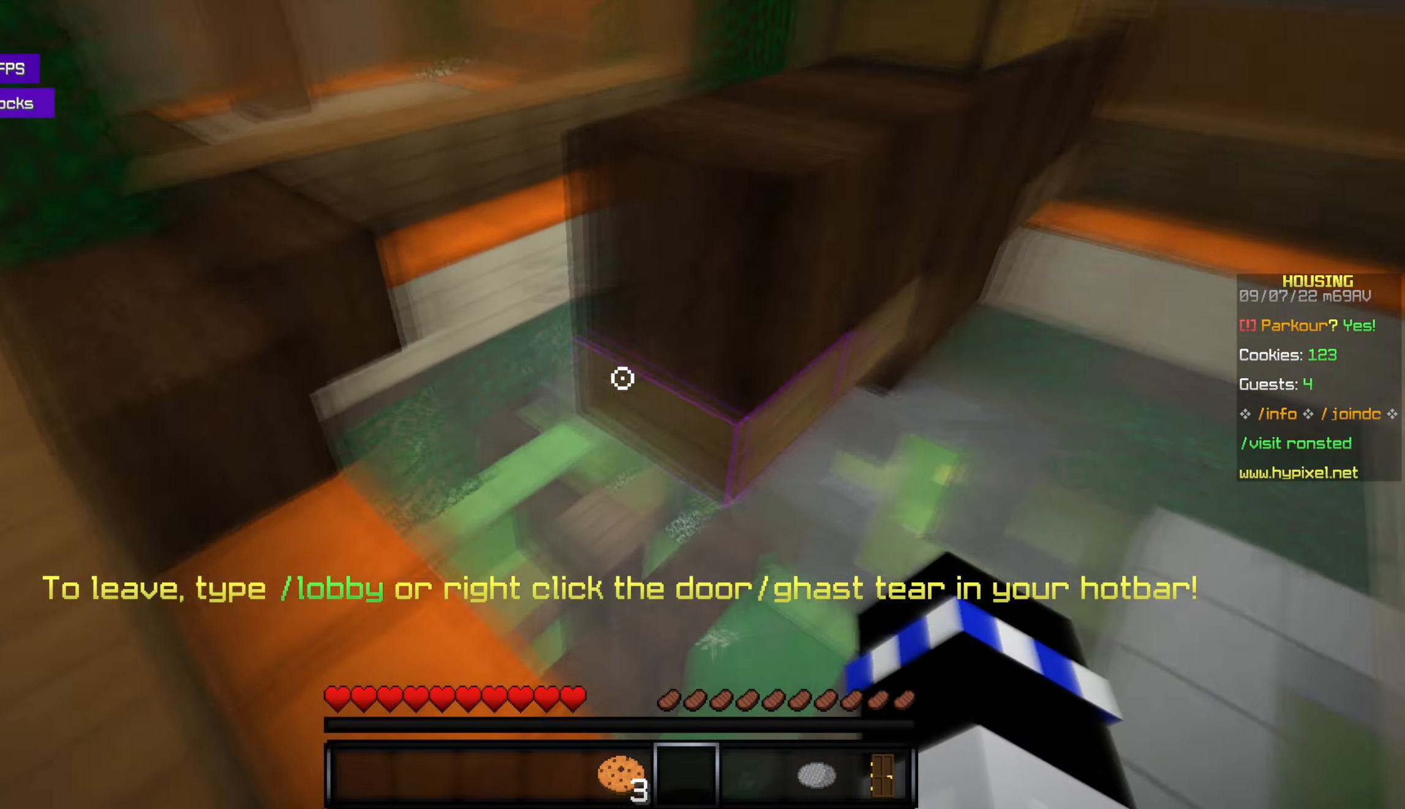
{"keys": ["space", "w"], "mouse": [], "events": [[317, "w", "down"], [417, "space", "down"]]}
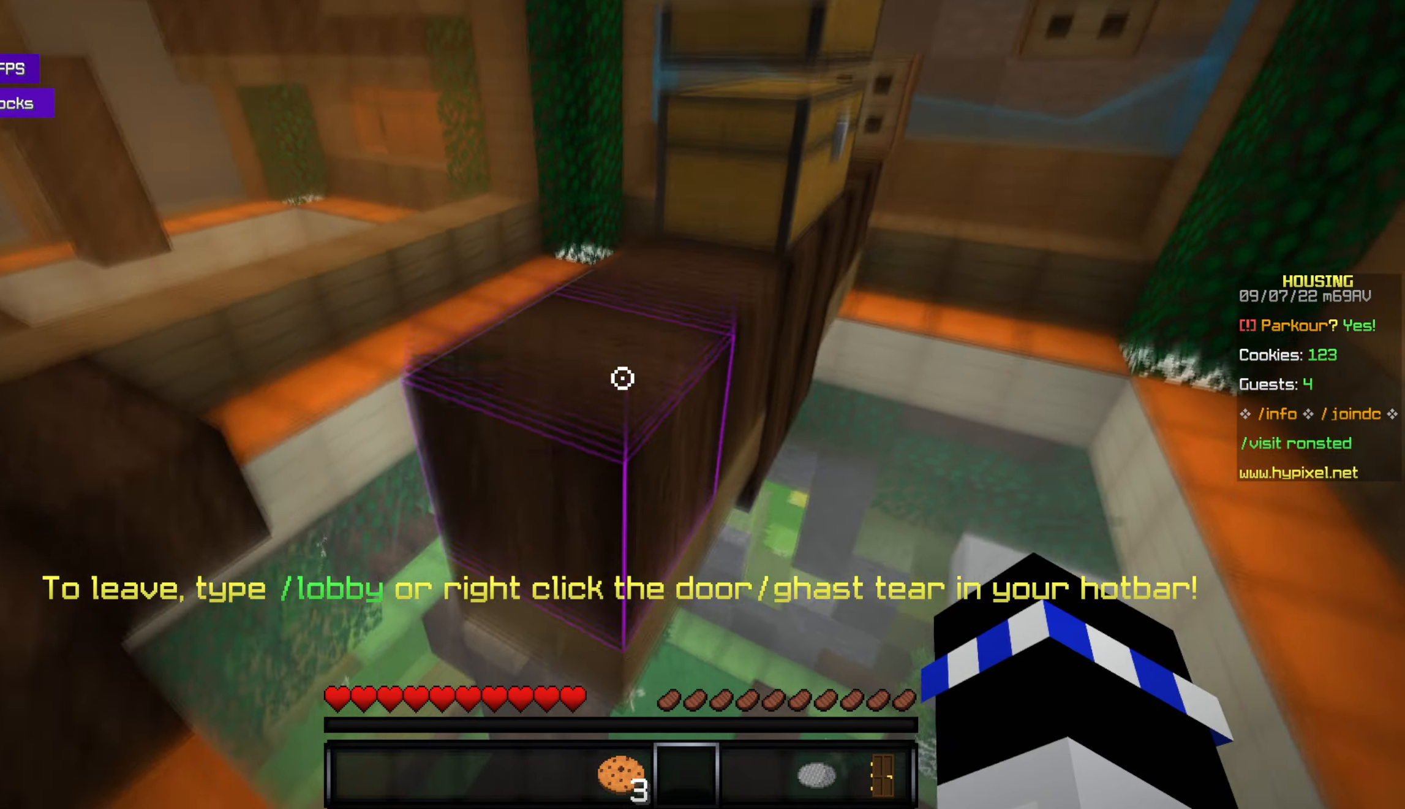
{"keys": ["w"], "mouse": [], "events": [[84, "space", "up"], [217, "w", "up"], [350, "w", "down"]]}
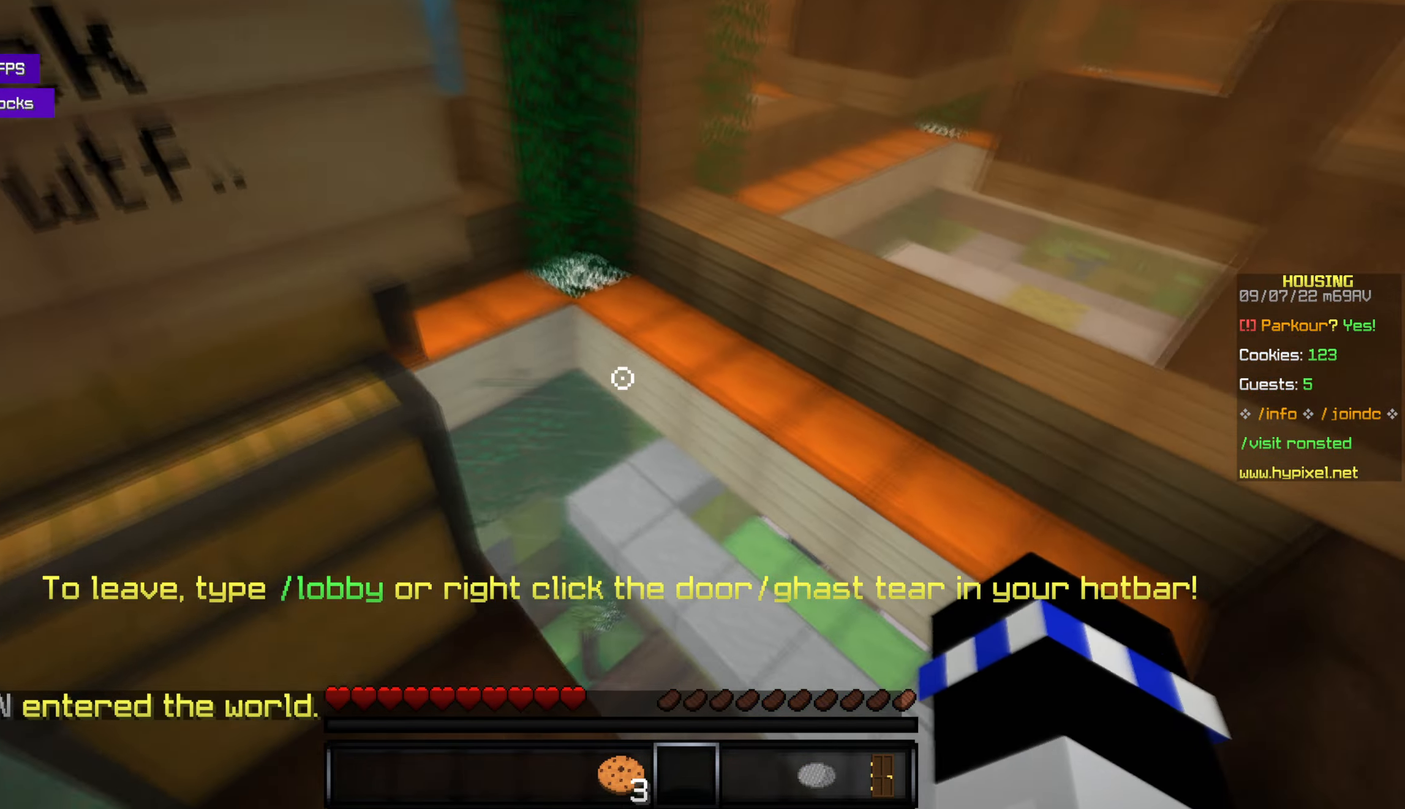
{"keys": ["w"], "mouse": [], "events": []}
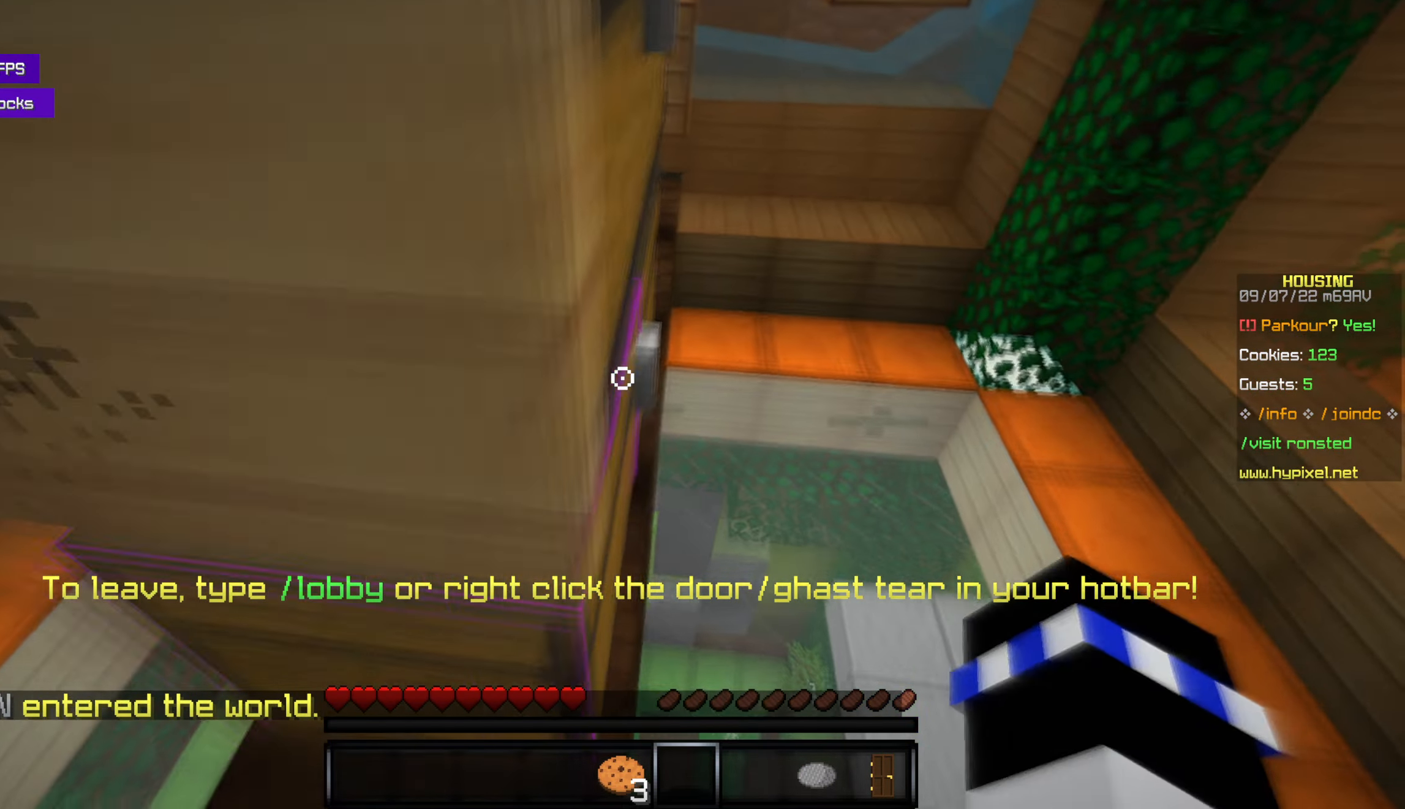
{"keys": [], "mouse": [], "events": [[100, "w", "up"]]}
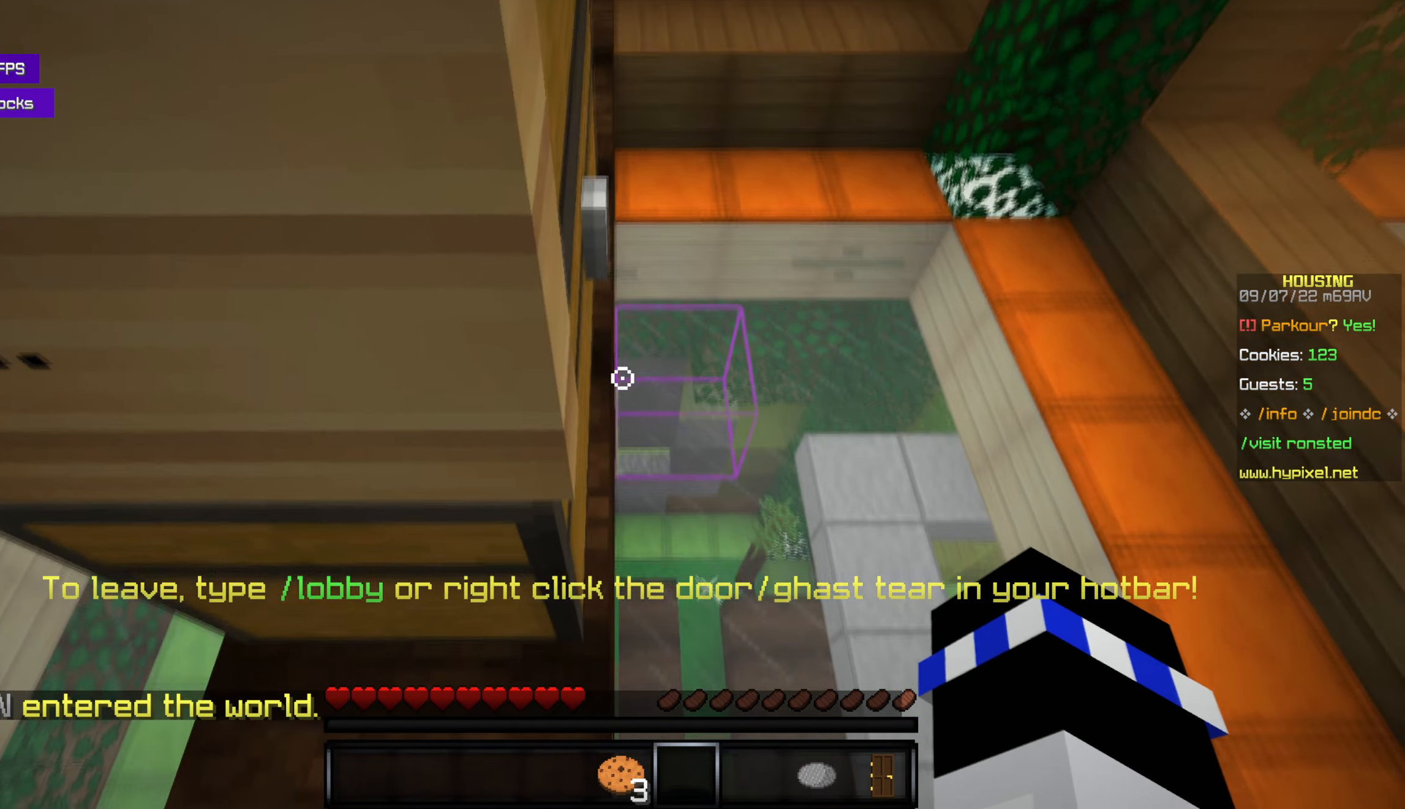
{"keys": ["w"], "mouse": [], "events": [[84, "d", "down"], [366, "w", "down"], [383, "d", "up"]]}
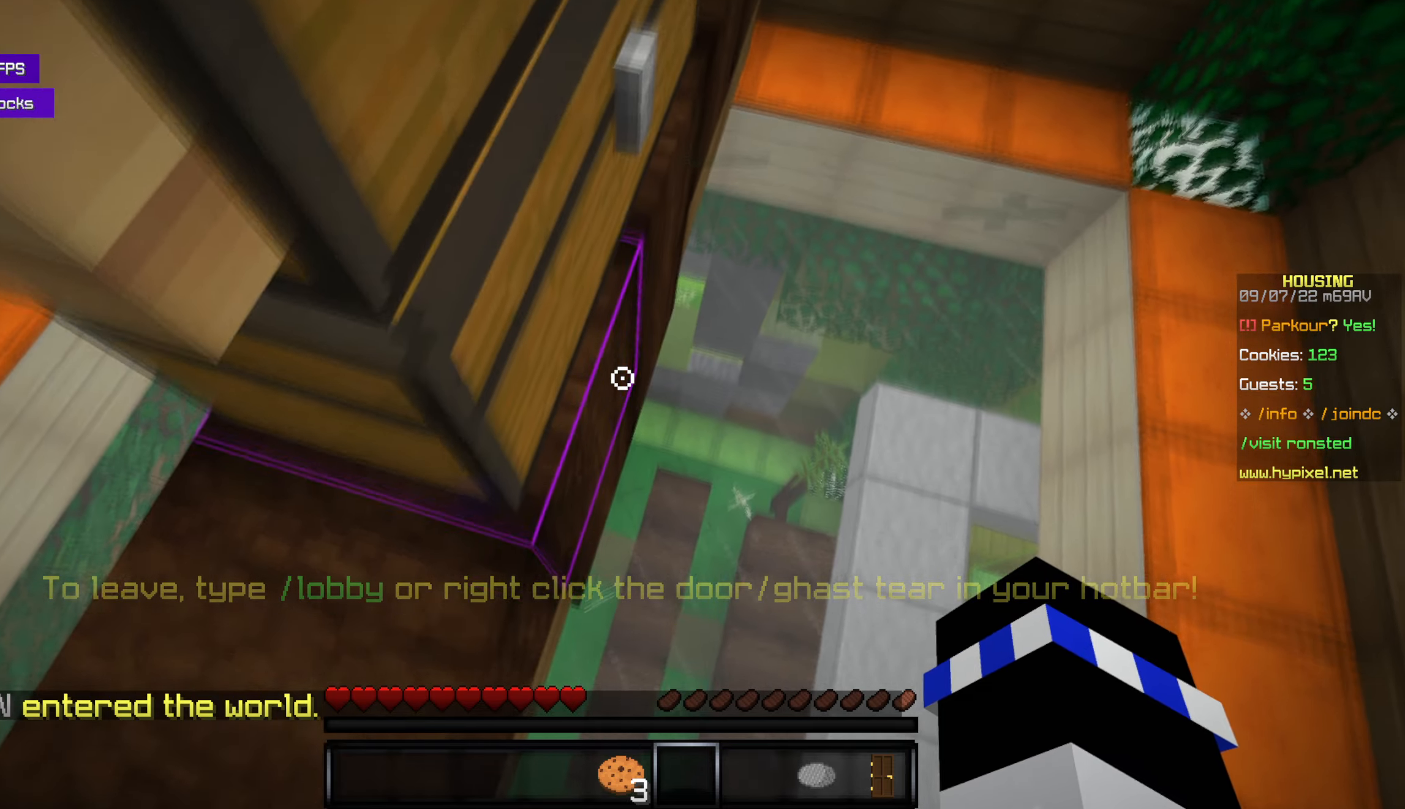
{"keys": [], "mouse": [], "events": [[283, "w", "up"]]}
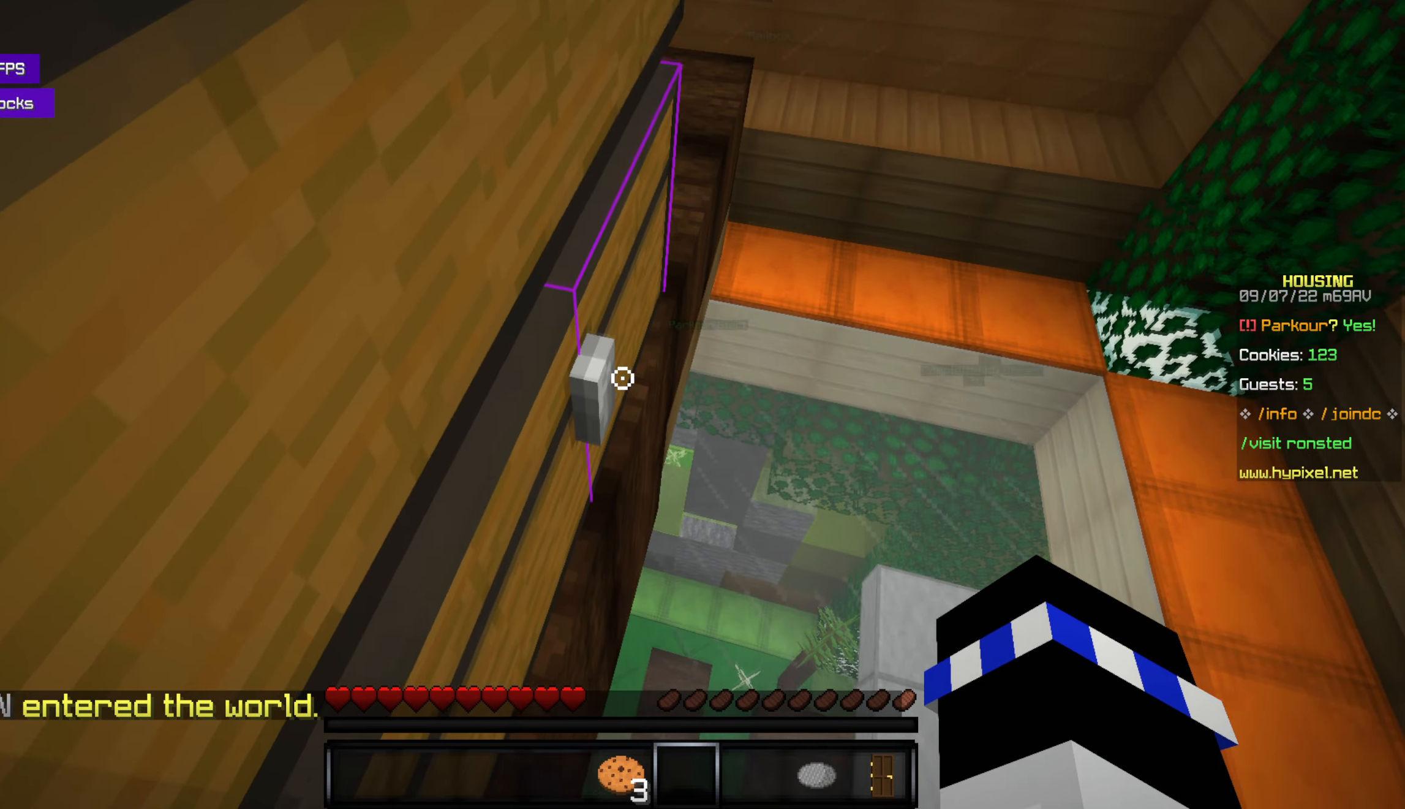
{"keys": ["w"], "mouse": [], "events": [[50, "w", "down"]]}
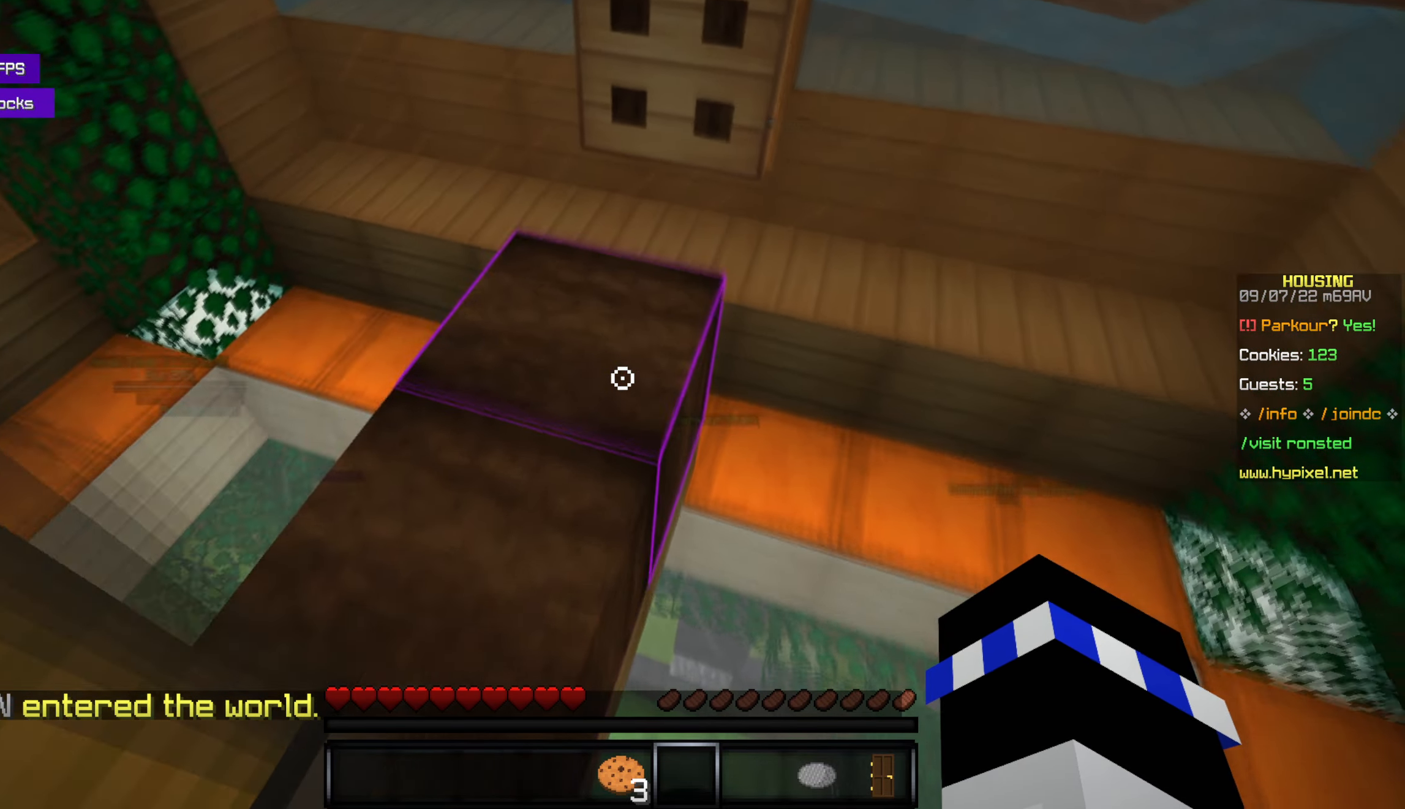
{"keys": [], "mouse": [], "events": [[216, "w", "up"]]}
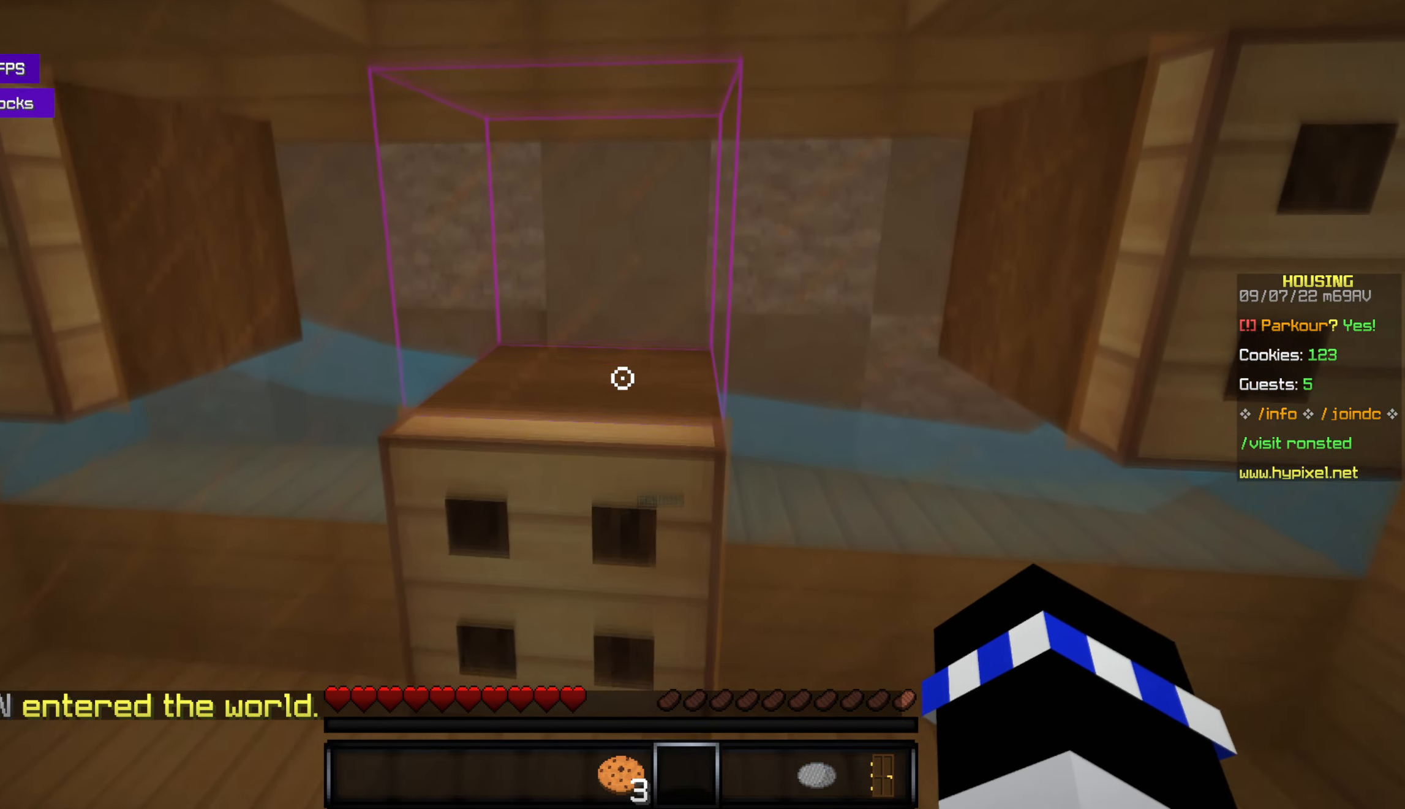
{"keys": ["w"], "mouse": [], "events": [[100, "w", "down"], [183, "space", "down"], [500, "space", "up"]]}
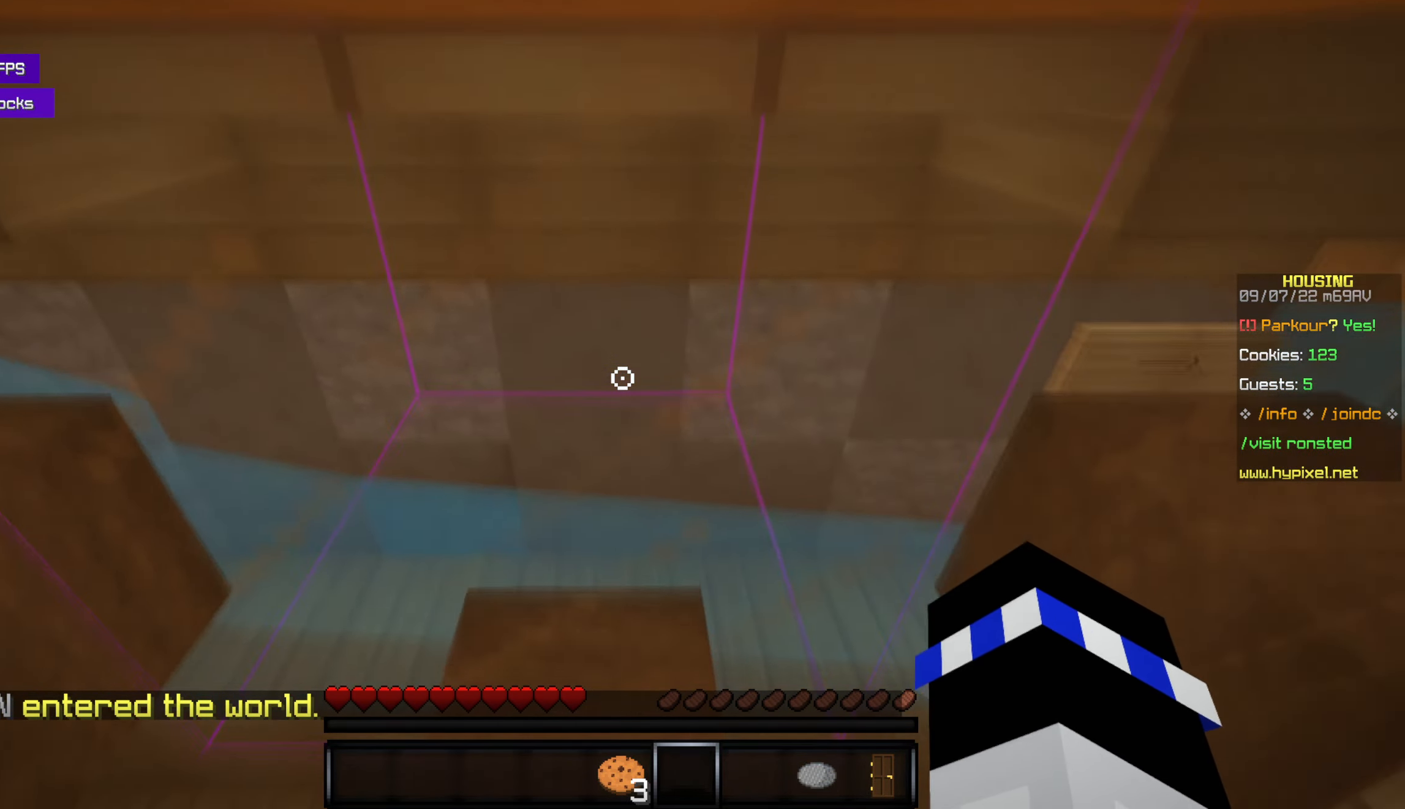
{"keys": [], "mouse": [], "events": [[283, "w", "up"]]}
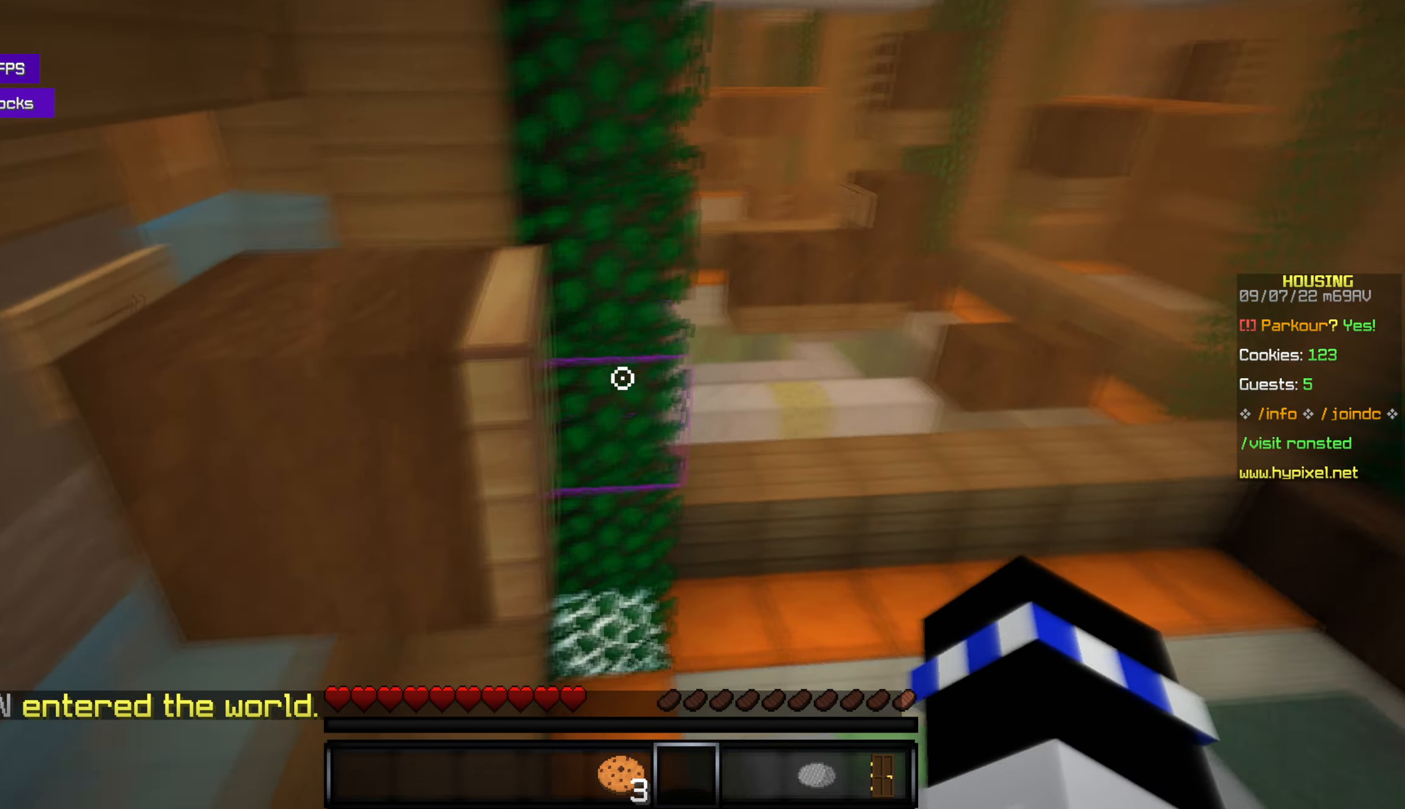
{"keys": [], "mouse": [], "events": []}
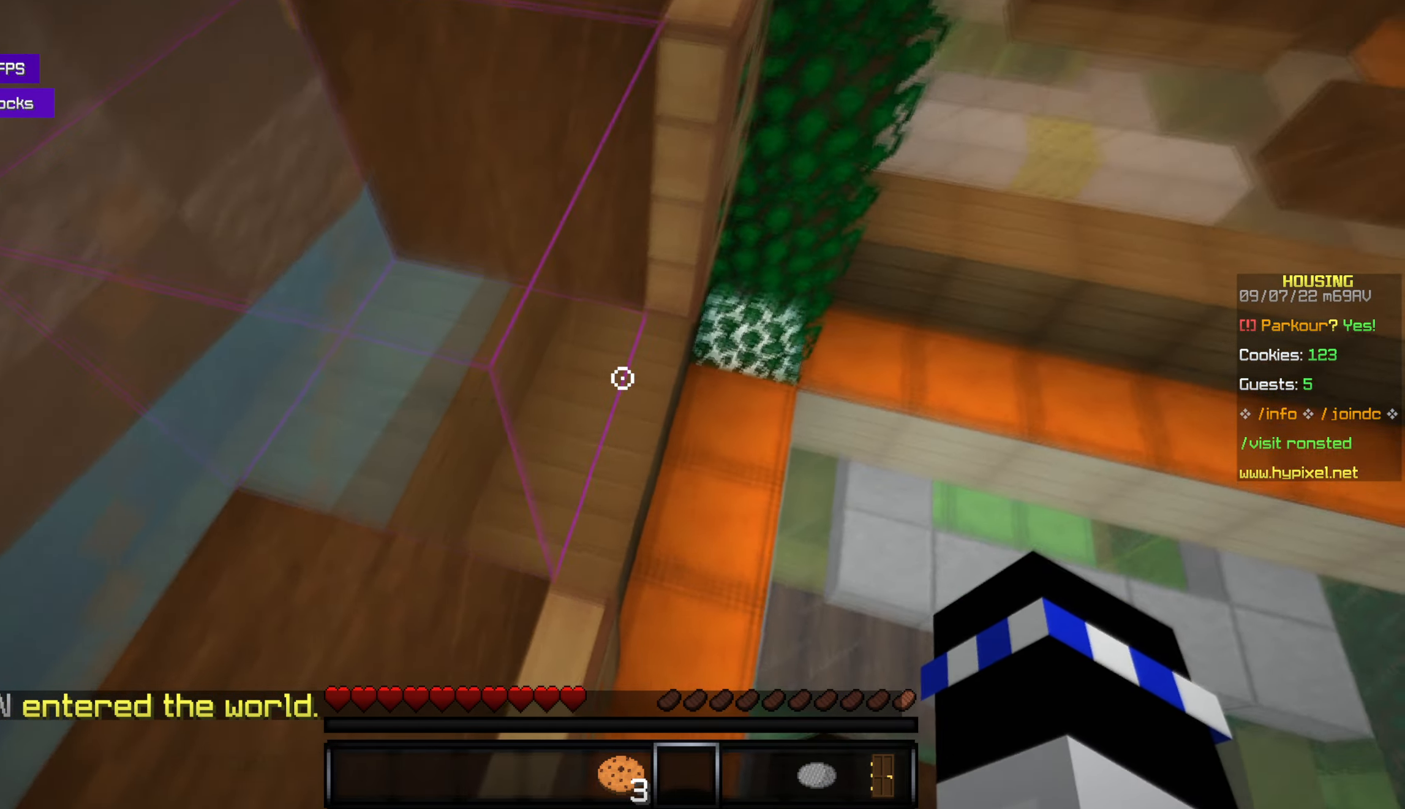
{"keys": ["space", "w"], "mouse": [], "events": [[150, "w", "down"], [266, "space", "down"]]}
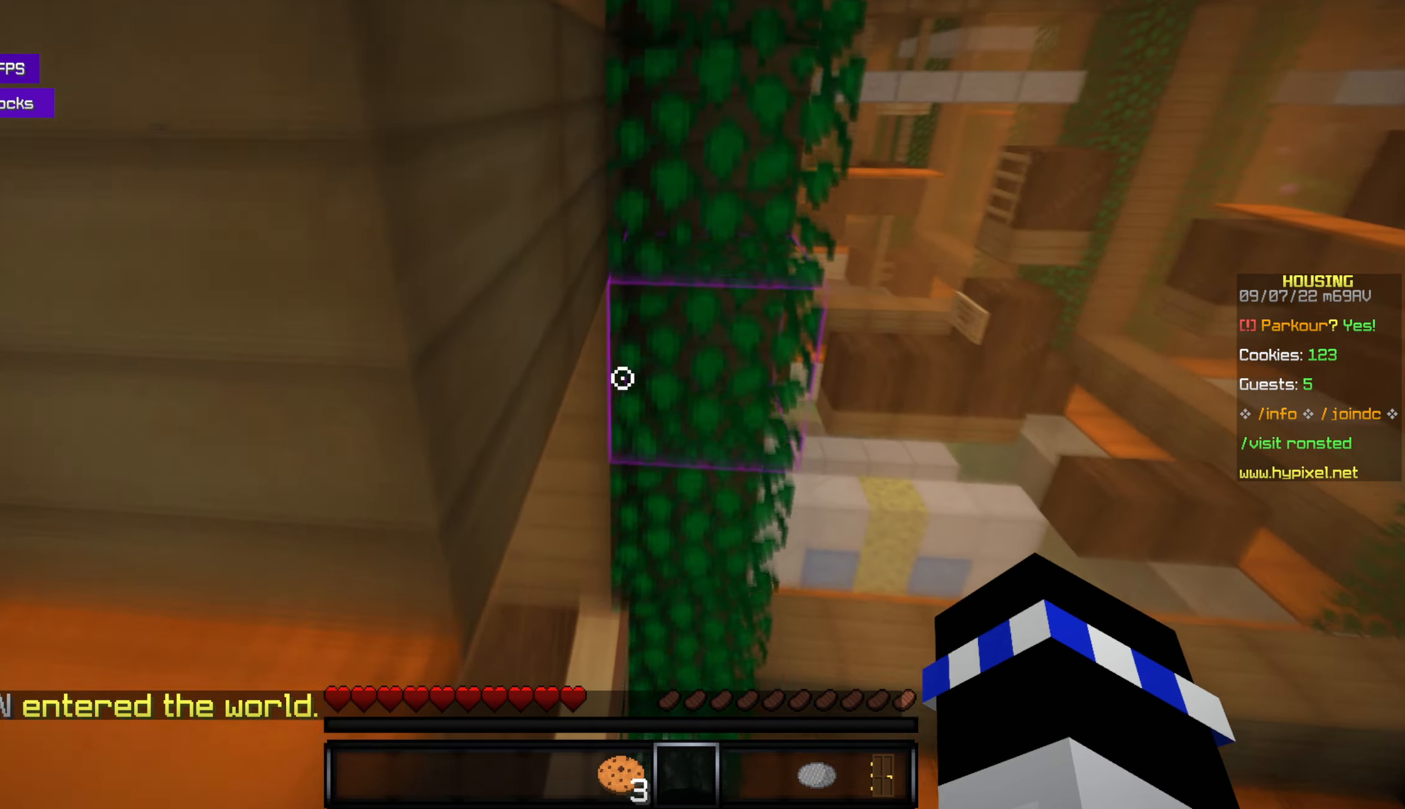
{"keys": [], "mouse": [], "events": [[116, "space", "up"], [233, "w", "up"]]}
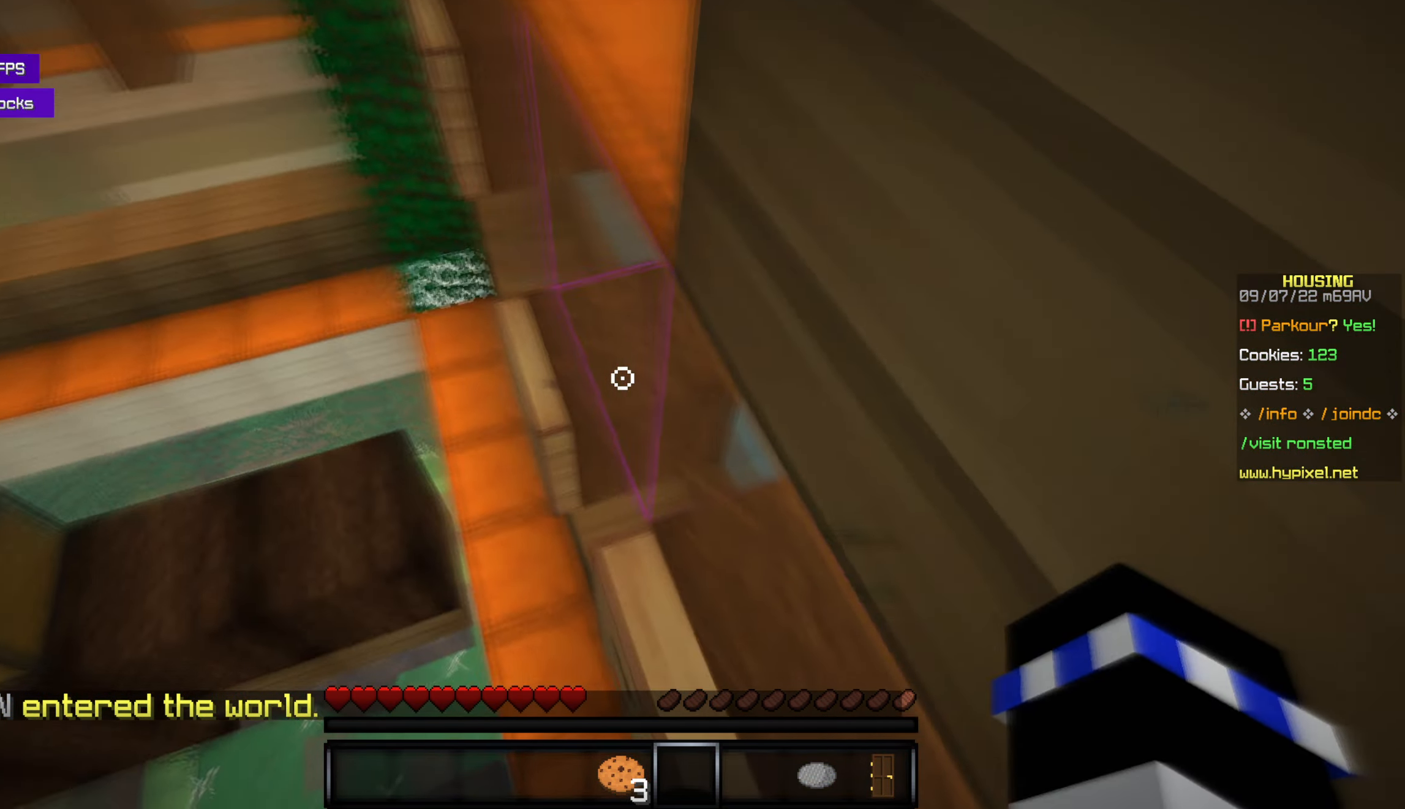
{"keys": ["space", "w"], "mouse": [], "events": [[183, "w", "down"], [350, "space", "down"]]}